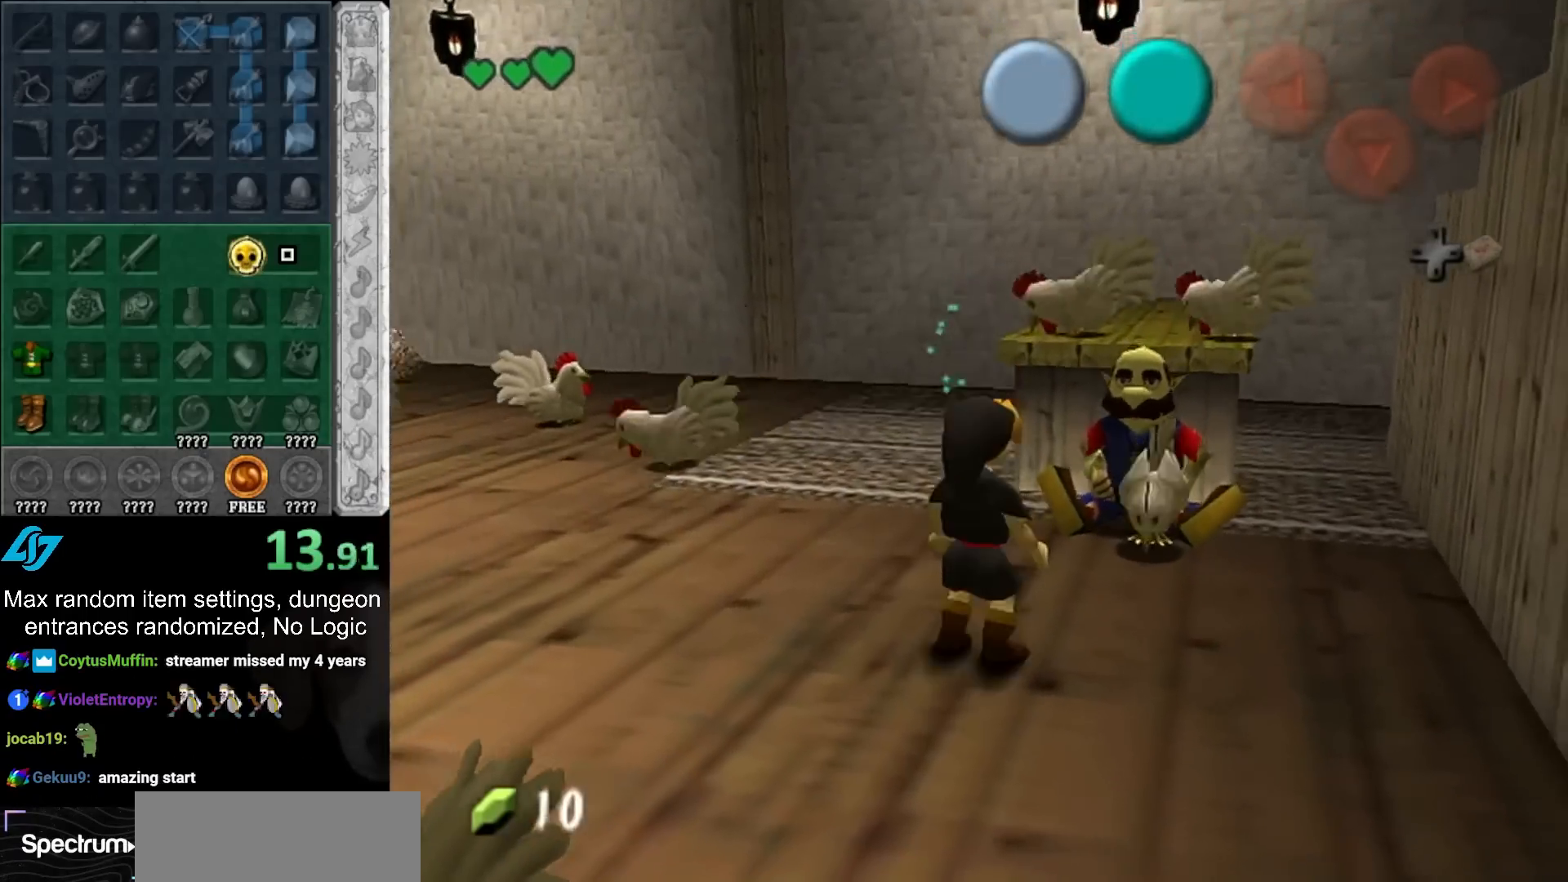
Gameplay with a controller (PlayStation layout); each line is a JSON object with the inputs held at the frame after it. "events" lists button and stick changes between this image and that frame as [ms after this image, input, new state], when the widget could be followed in between. Not read: L2 L3 R3.
{"buttons": [], "left_stick": "down", "right_stick": "center", "events": [[33, "CROSS", "up"], [67, "HOME", "up"], [283, "left_stick", "down"]]}
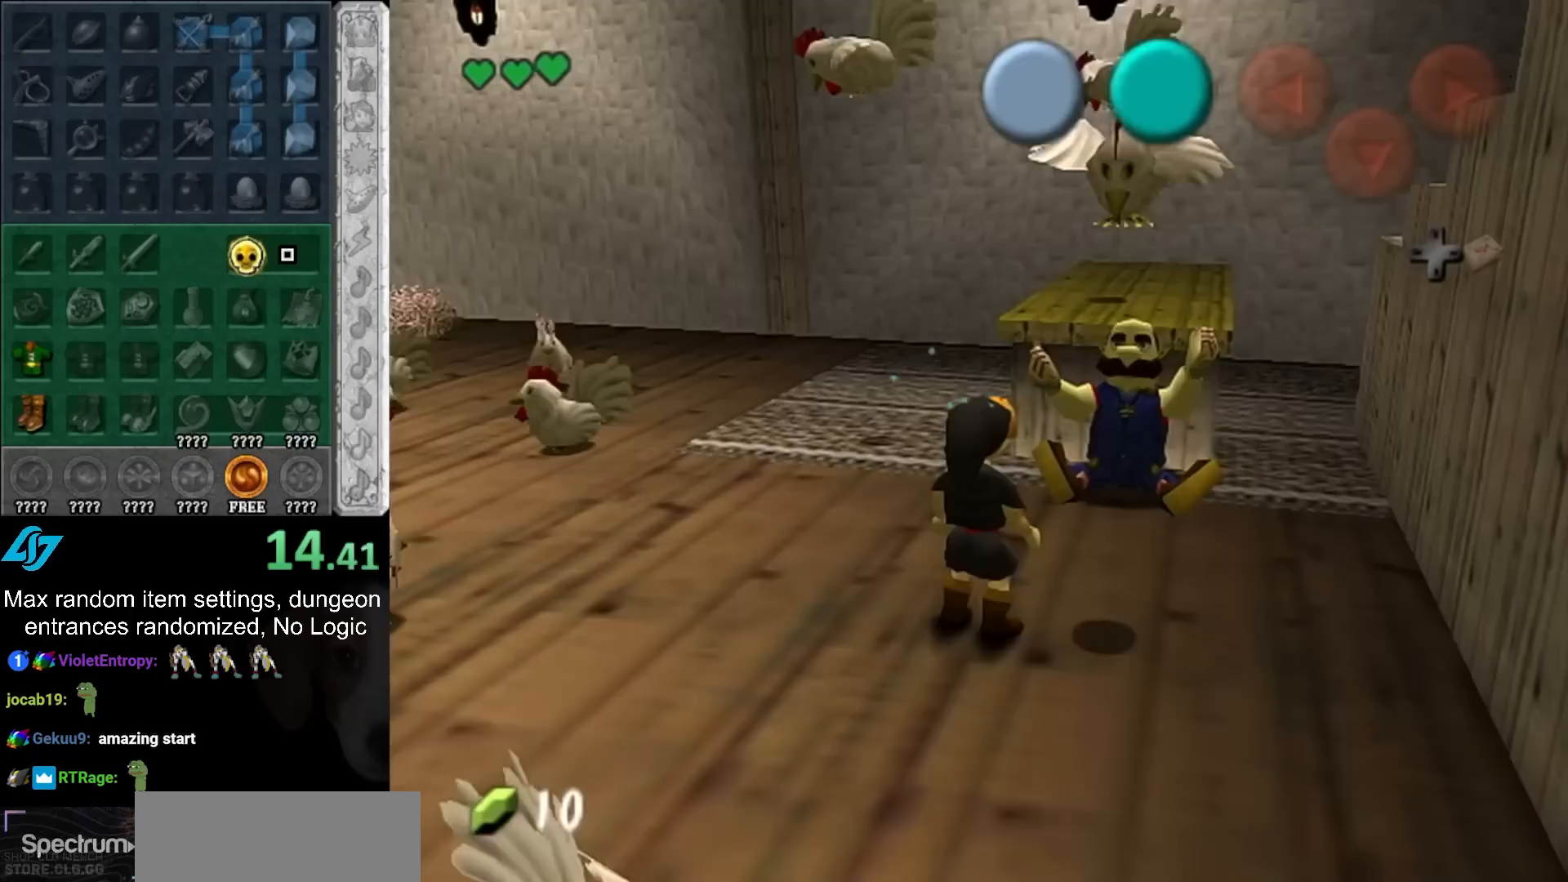
{"buttons": [], "left_stick": "down", "right_stick": "center", "events": []}
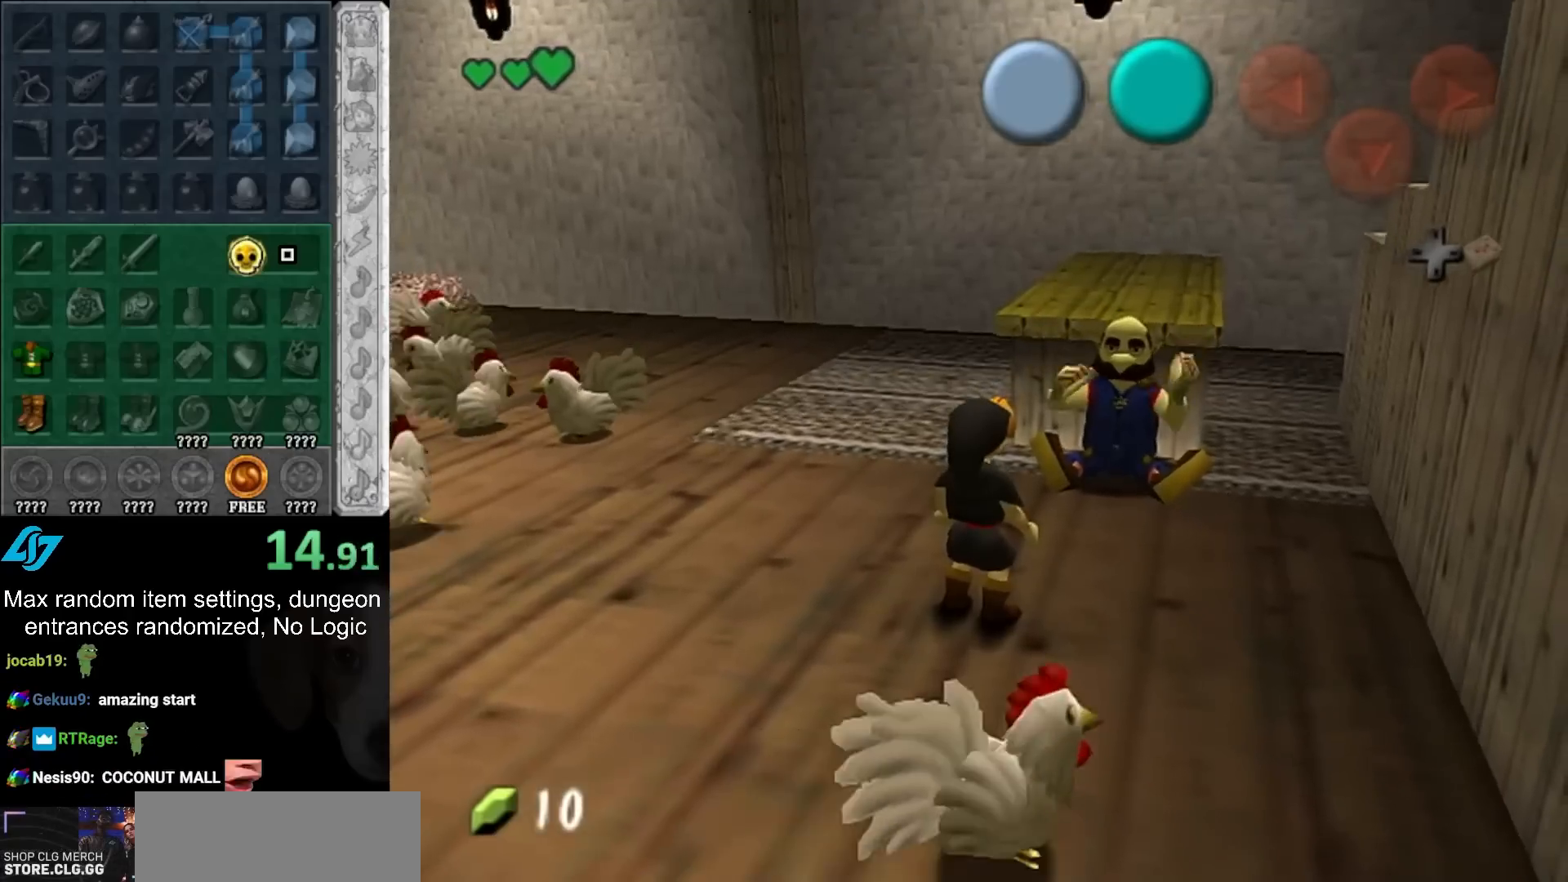
{"buttons": [], "left_stick": "down", "right_stick": "center", "events": []}
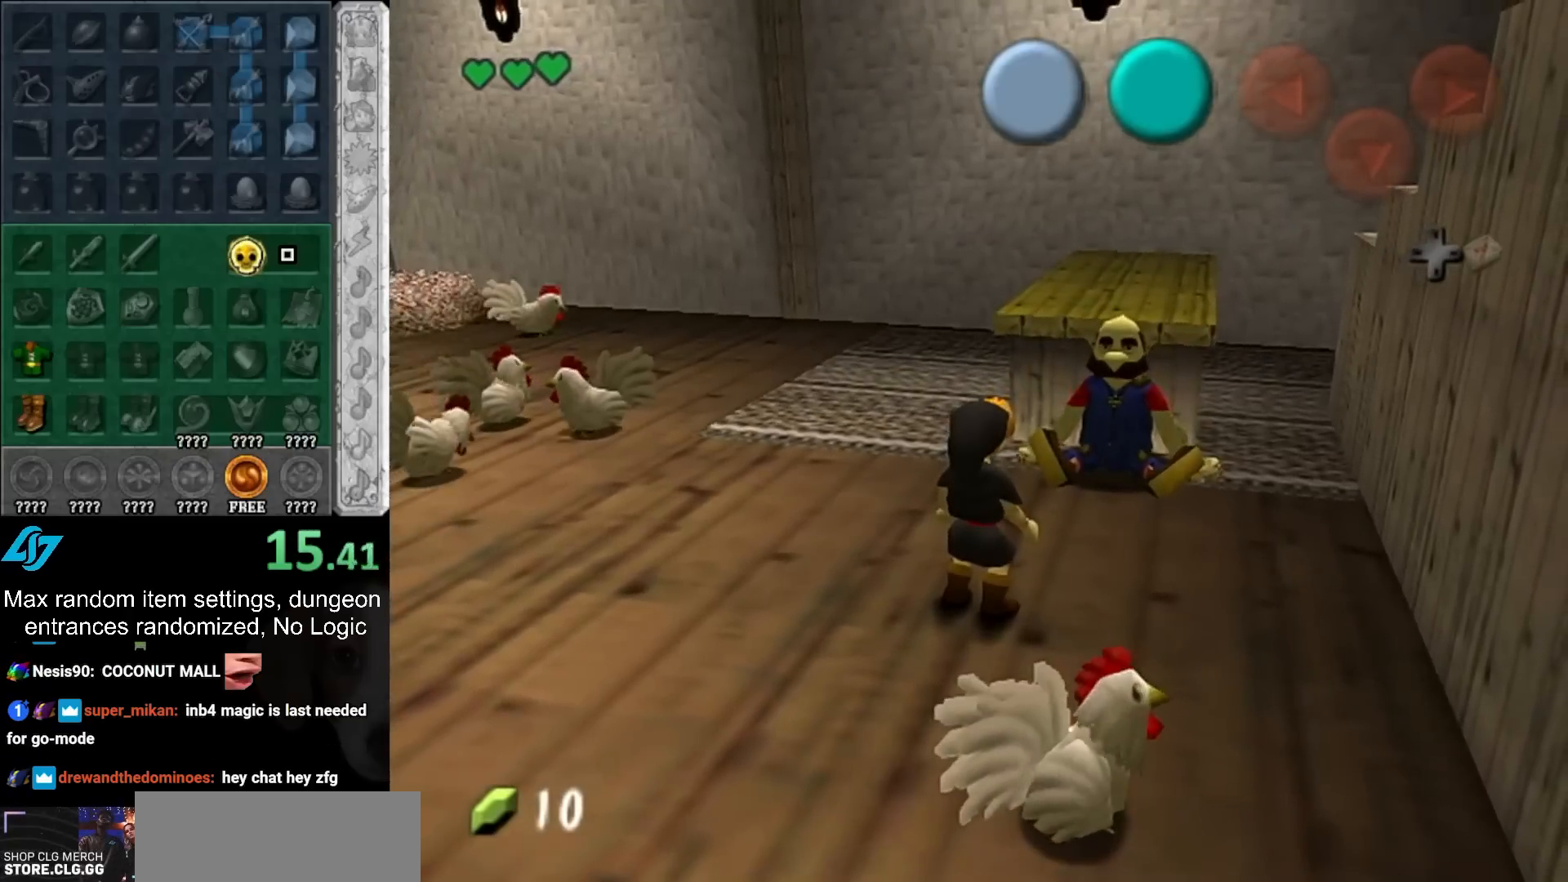
{"buttons": [], "left_stick": "down", "right_stick": "center", "events": []}
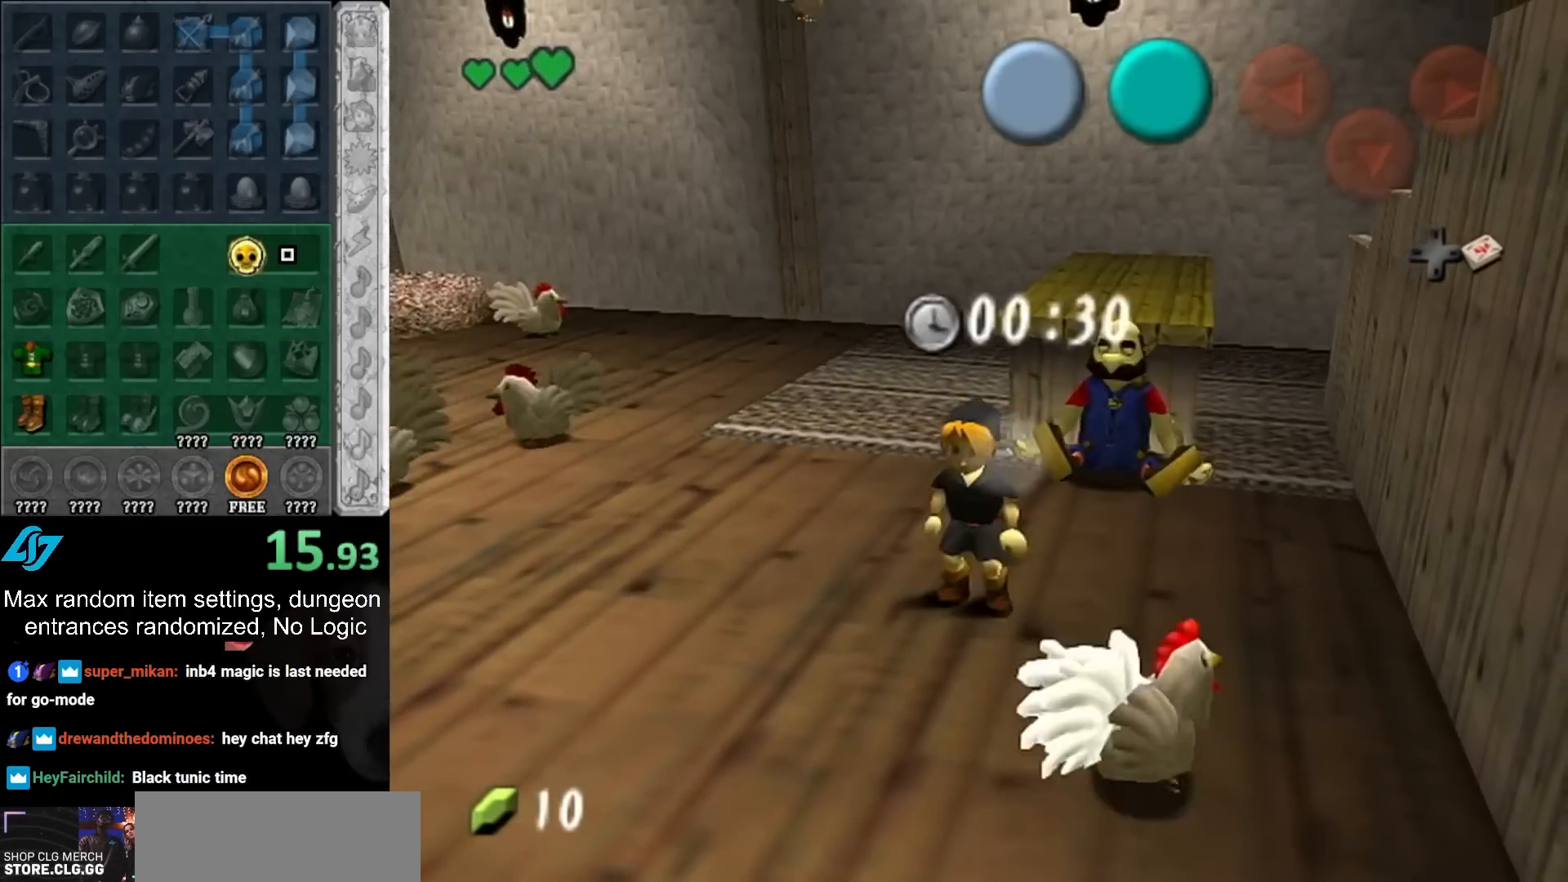
{"buttons": [], "left_stick": "down", "right_stick": "center", "events": []}
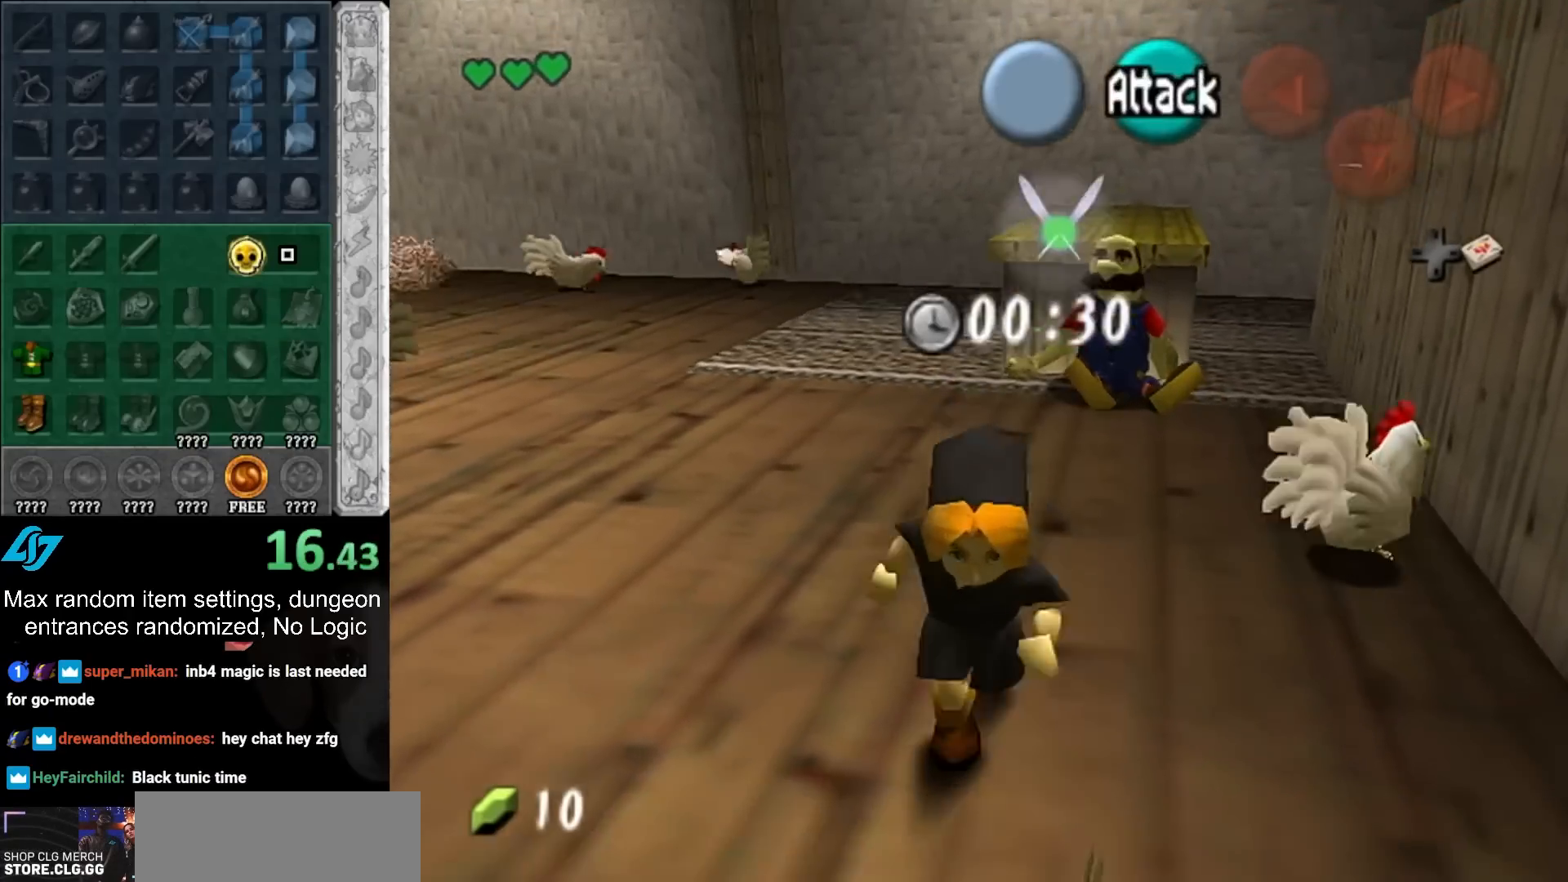
{"buttons": ["HOME"], "left_stick": "center", "right_stick": "center", "events": [[17, "HOME", "down"], [67, "HOME", "up"], [67, "left_stick", "center"], [200, "HOME", "down"], [283, "HOME", "up"], [333, "HOME", "down"], [433, "HOME", "up"], [500, "HOME", "down"]]}
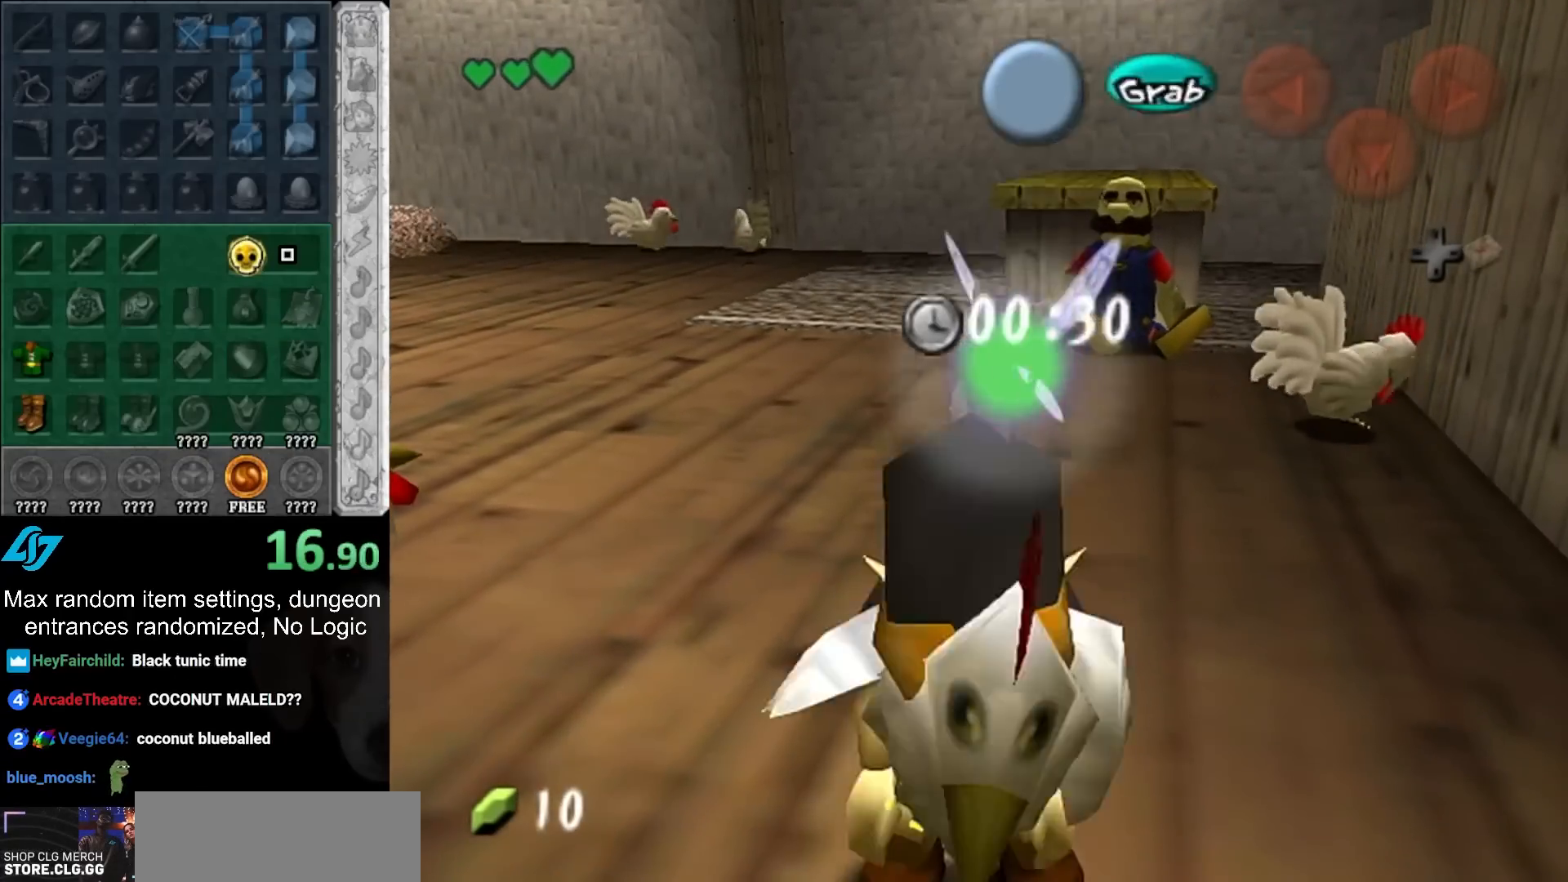
{"buttons": [], "left_stick": "up", "right_stick": "center", "events": [[67, "left_stick", "up"], [83, "HOME", "up"], [250, "HOME", "down"], [250, "CROSS", "down"], [317, "HOME", "up"], [317, "CROSS", "up"], [400, "HOME", "down"], [400, "CROSS", "down"], [500, "HOME", "up"], [500, "CROSS", "up"]]}
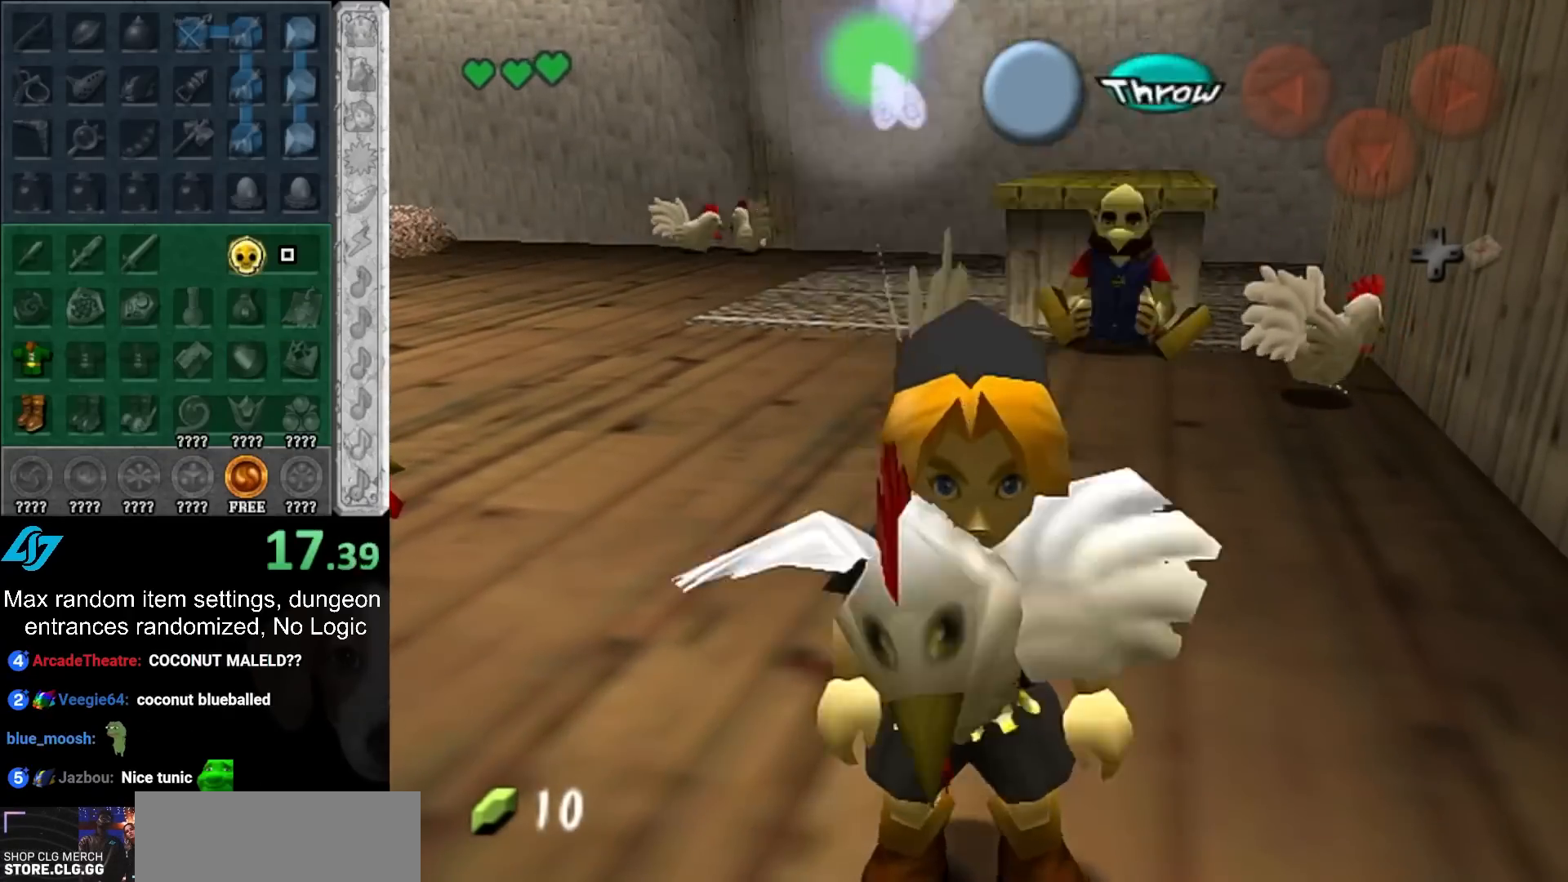
{"buttons": [], "left_stick": "up-left", "right_stick": "center", "events": [[100, "HOME", "down"], [100, "CROSS", "down"], [150, "HOME", "up"], [150, "CROSS", "up"], [183, "left_stick", "up-left"], [283, "HOME", "down"], [283, "CROSS", "down"], [350, "HOME", "up"], [350, "CROSS", "up"], [433, "HOME", "down"], [433, "CROSS", "down"], [500, "HOME", "up"], [500, "CROSS", "up"]]}
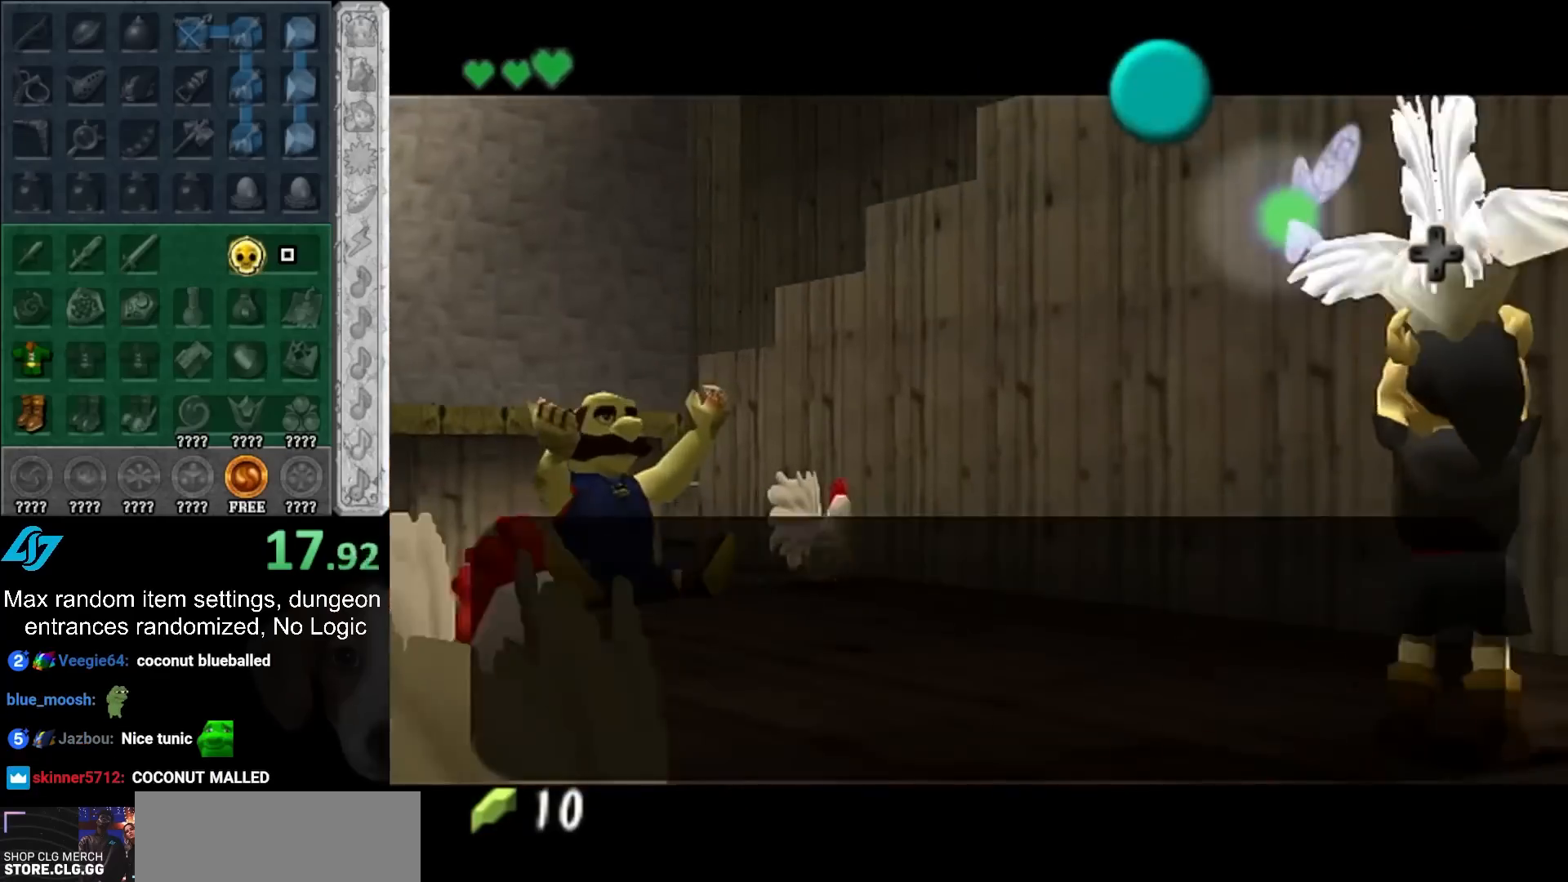
{"buttons": [], "left_stick": "left", "right_stick": "center"}
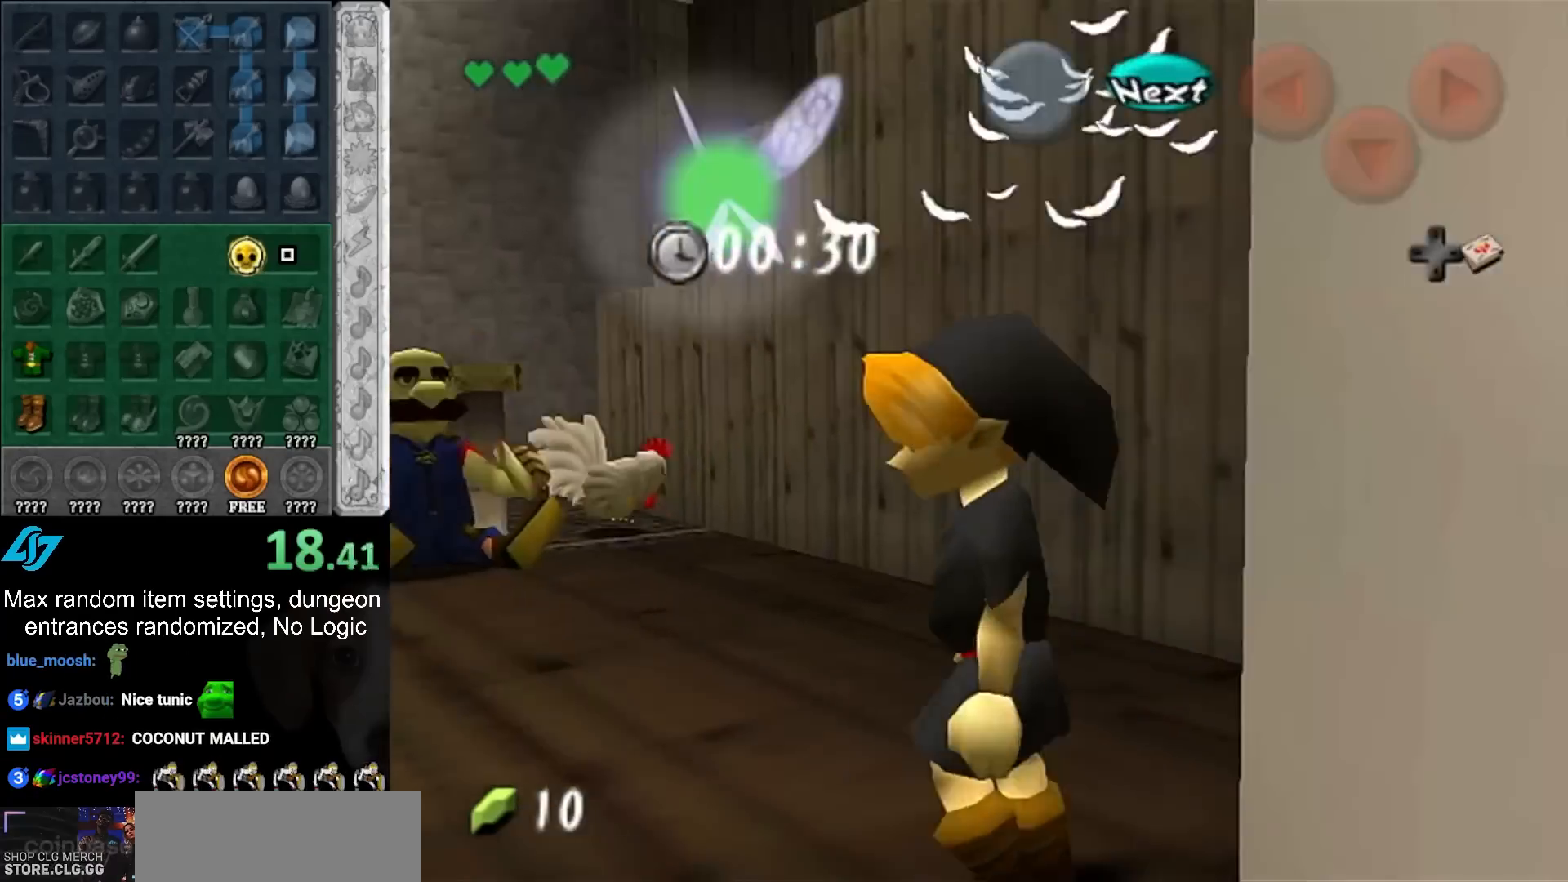
{"buttons": [], "left_stick": "up-left", "right_stick": "center"}
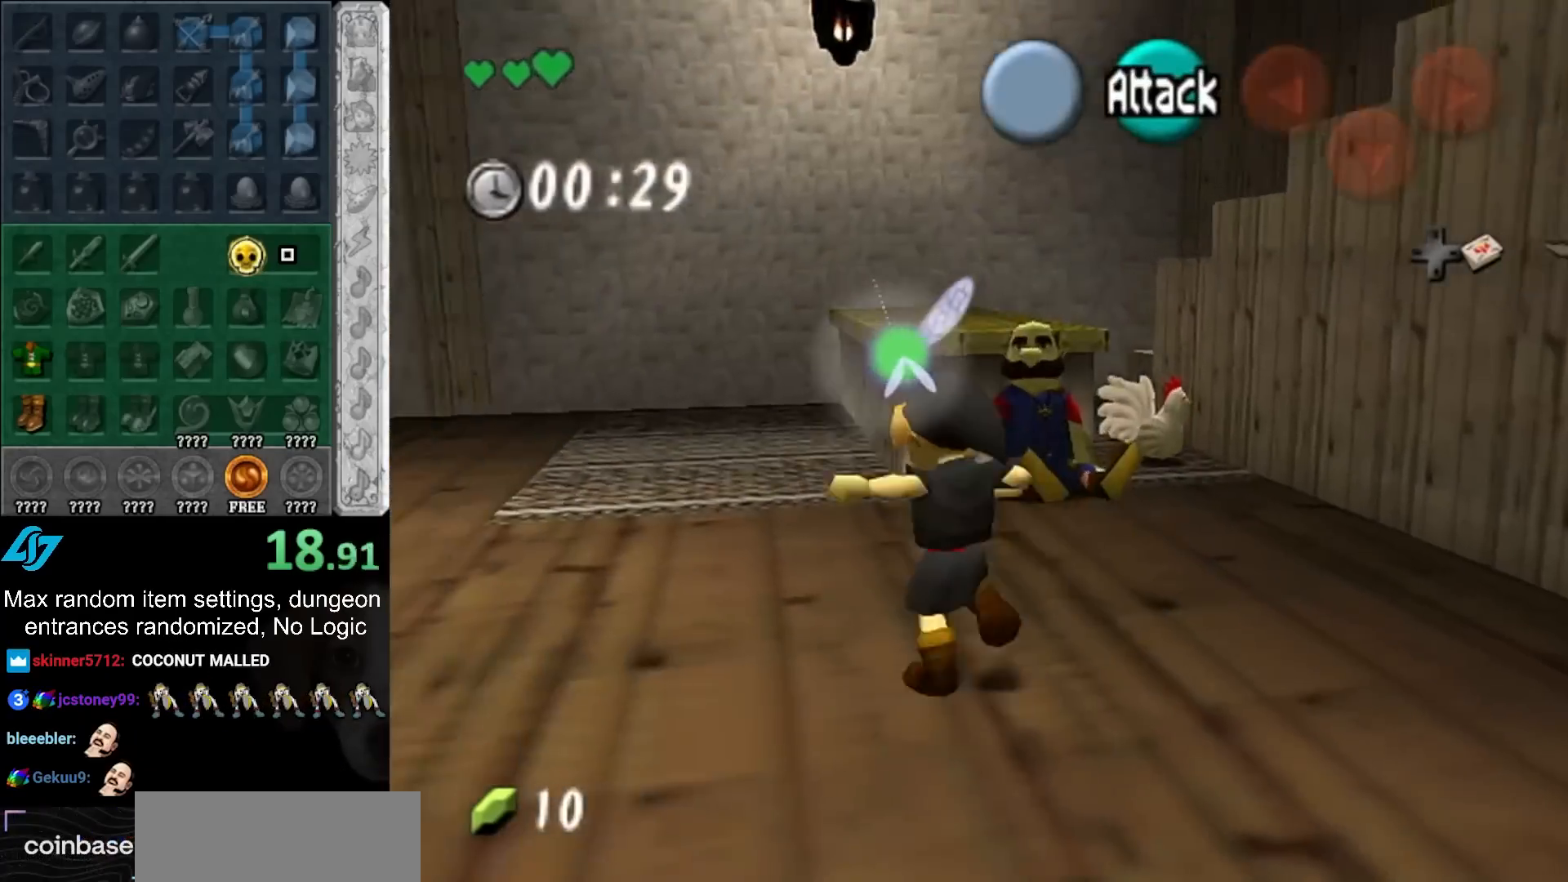
{"buttons": [], "left_stick": "up-left", "right_stick": "center", "events": []}
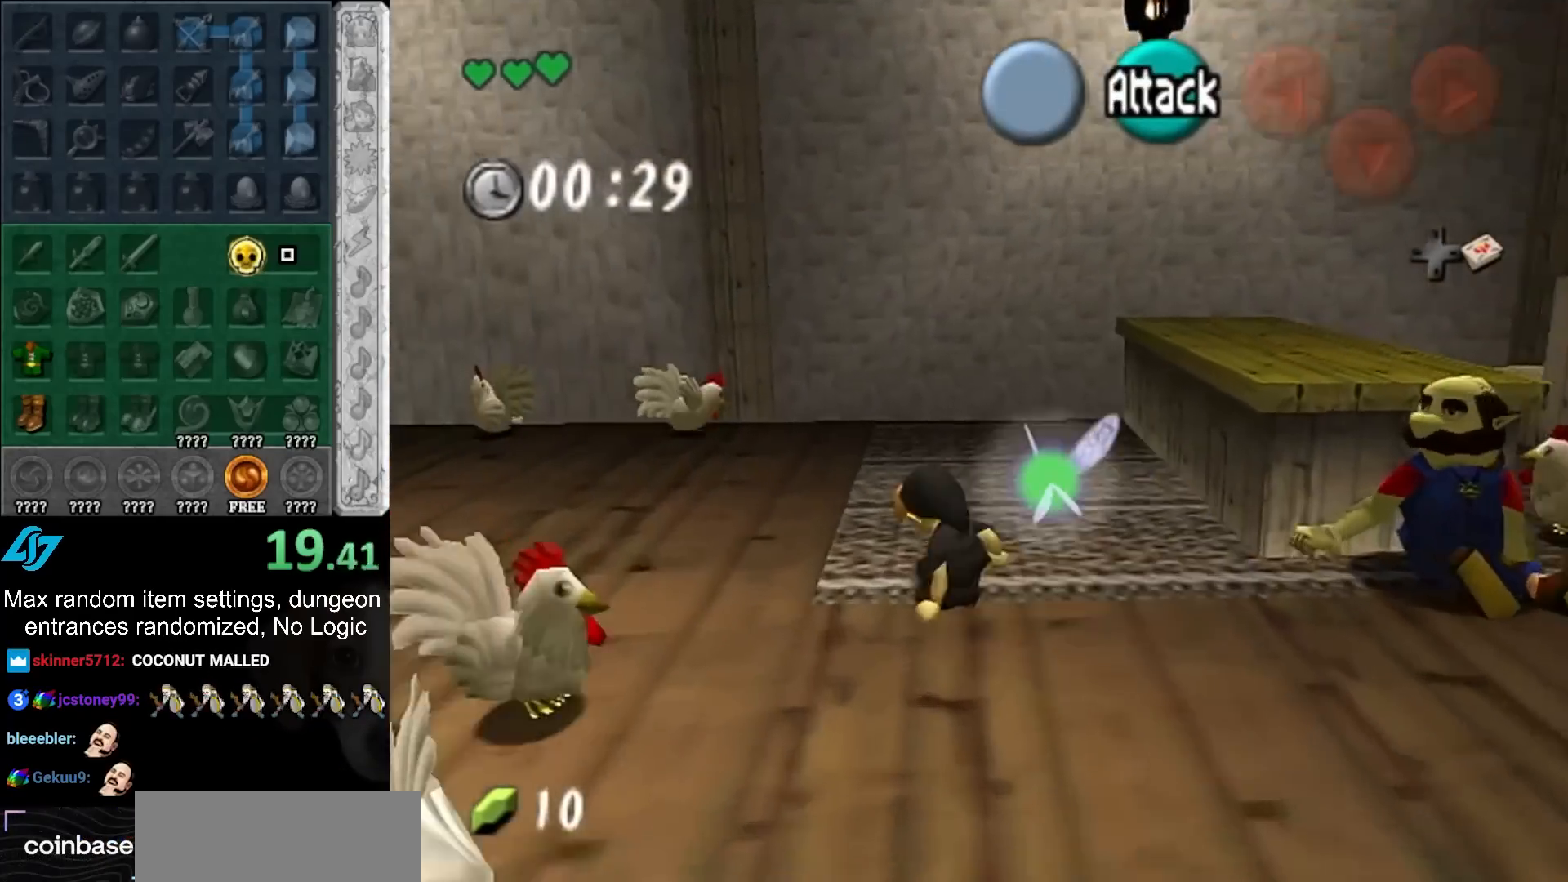
{"buttons": [], "left_stick": "up", "right_stick": "center", "events": [[350, "left_stick", "up"]]}
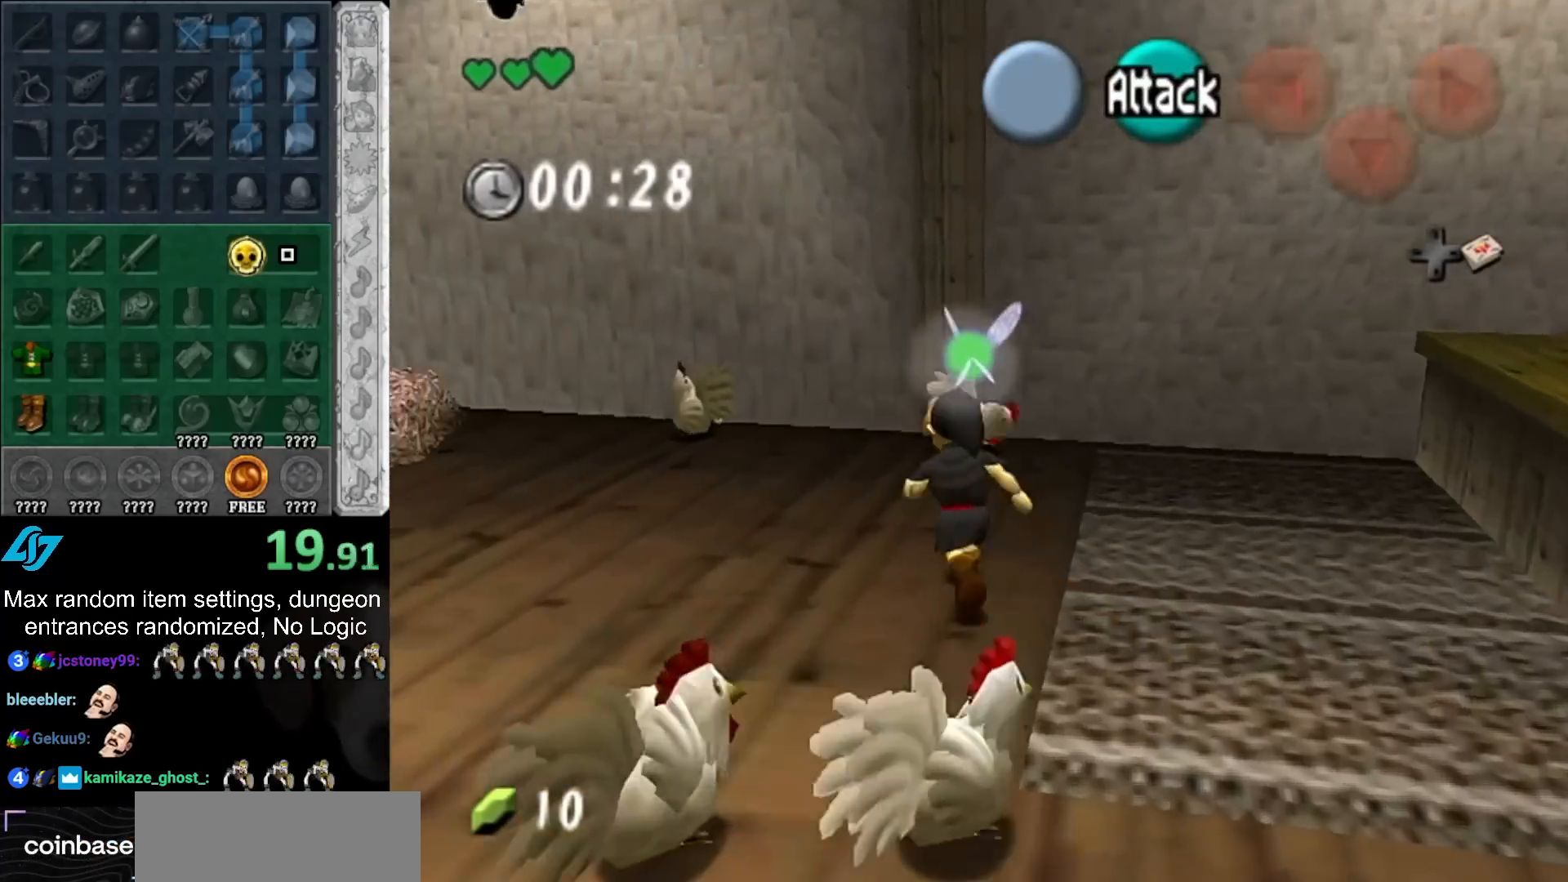
{"buttons": [], "left_stick": "center", "right_stick": "center", "events": [[117, "left_stick", "up-right"], [217, "left_stick", "up"], [283, "HOME", "down"], [350, "HOME", "up"], [350, "left_stick", "center"], [400, "HOME", "down"], [500, "HOME", "up"]]}
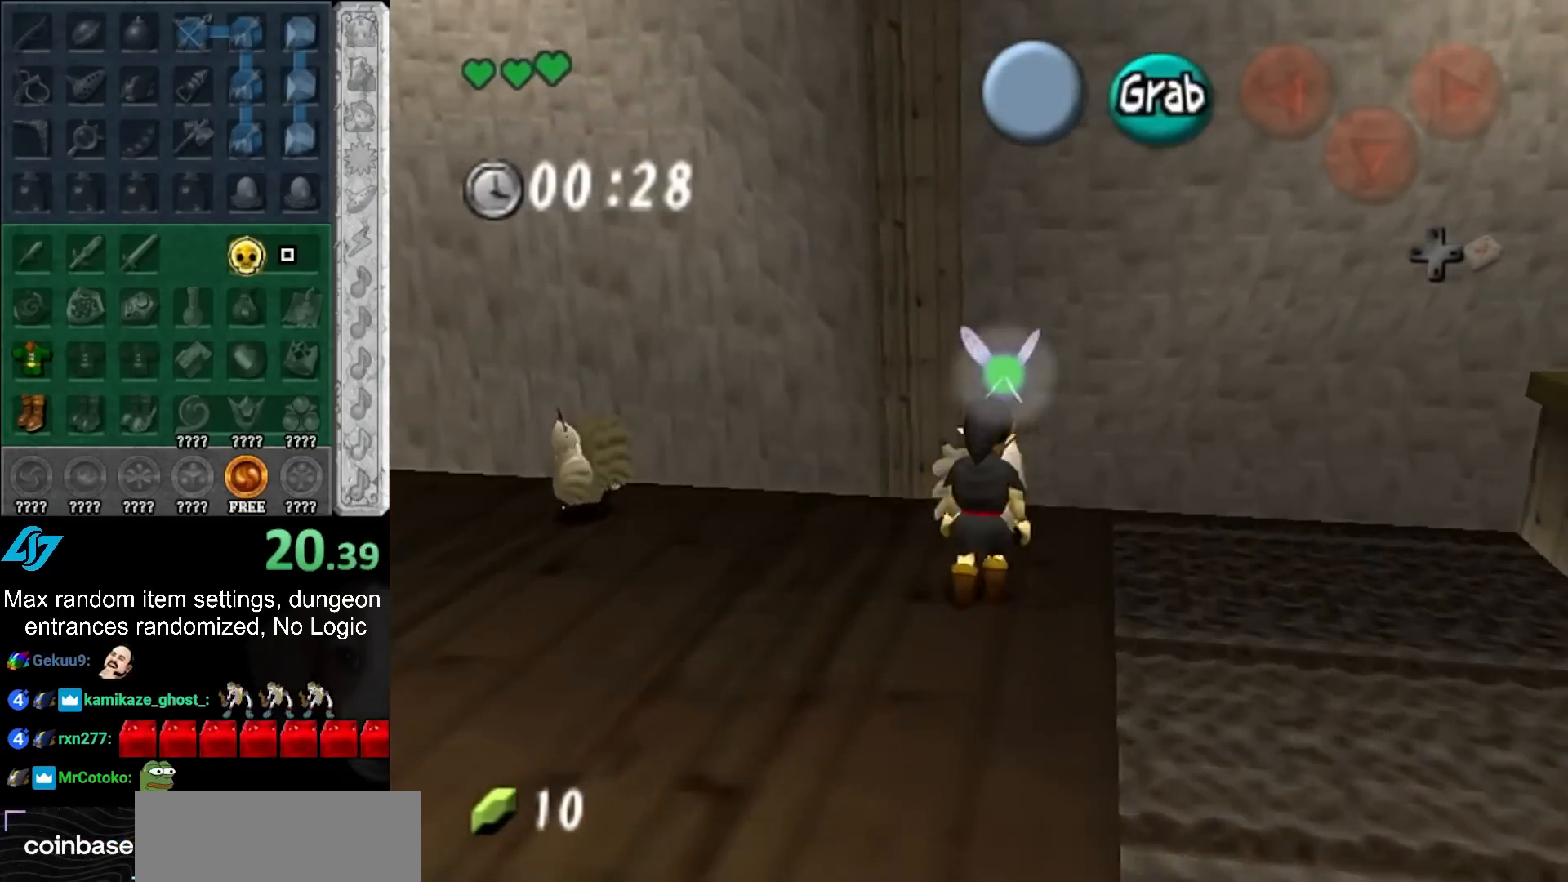
{"buttons": [], "left_stick": "down-left", "right_stick": "center", "events": [[67, "HOME", "down"], [167, "HOME", "up"], [200, "HOME", "down"], [300, "HOME", "up"], [300, "left_stick", "down-left"]]}
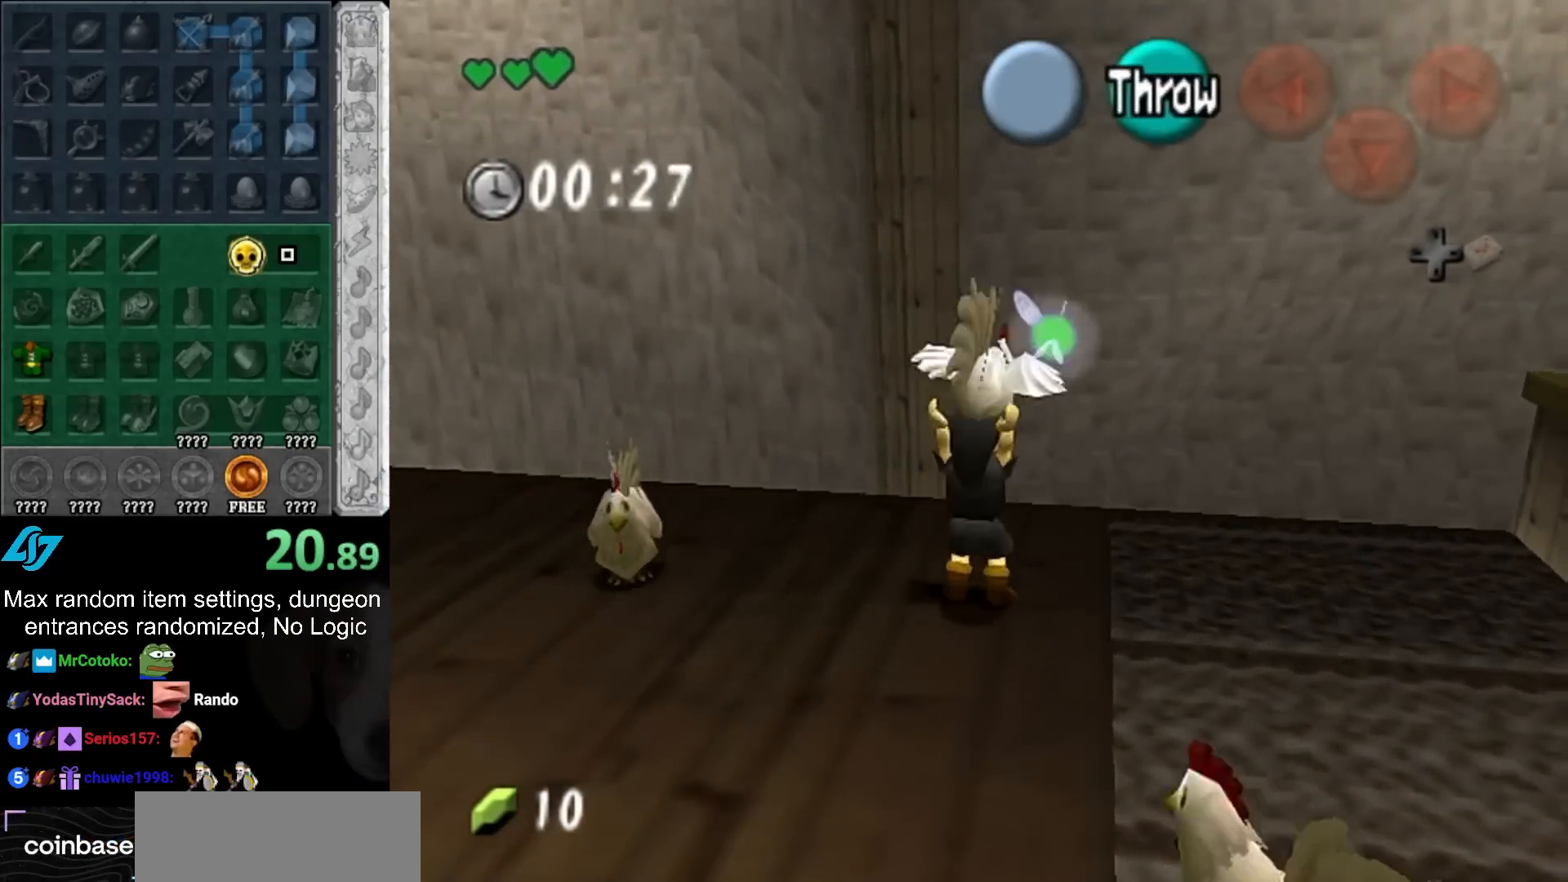
{"buttons": ["CROSS", "HOME"], "left_stick": "left", "right_stick": "center", "events": [[133, "left_stick", "left"], [300, "CROSS", "down"], [333, "HOME", "down"], [383, "HOME", "up"], [383, "CROSS", "up"], [483, "HOME", "down"], [483, "CROSS", "down"]]}
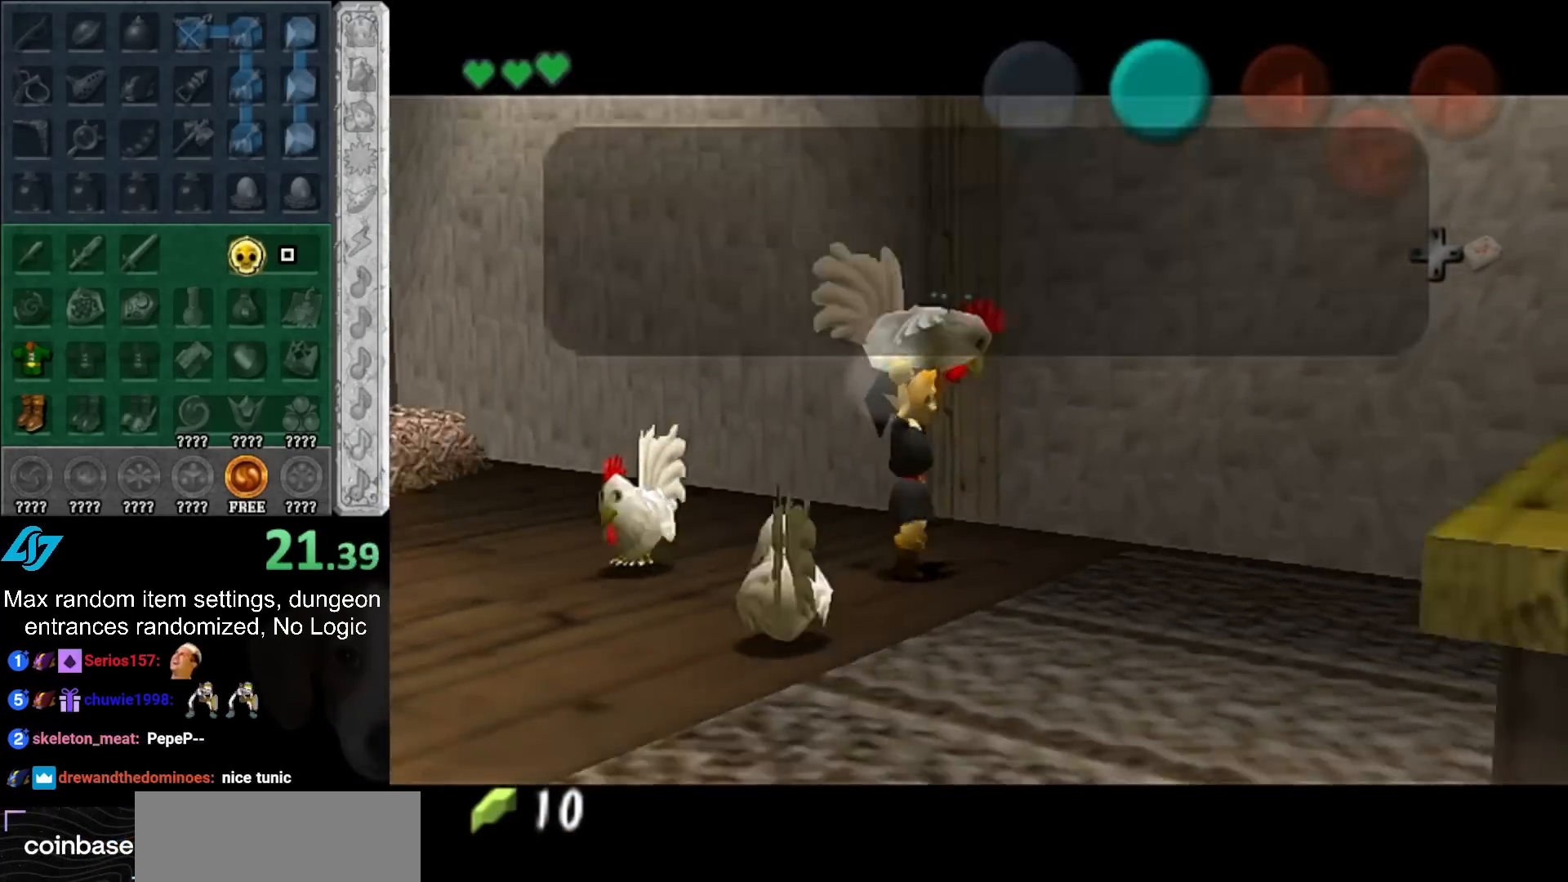
{"buttons": ["CROSS", "HOME"], "left_stick": "left", "right_stick": "center", "events": [[50, "HOME", "up"], [50, "CROSS", "up"], [167, "HOME", "down"], [167, "CROSS", "down"], [233, "HOME", "up"], [233, "CROSS", "up"], [300, "HOME", "down"], [300, "CROSS", "down"], [367, "HOME", "up"], [383, "CROSS", "up"], [483, "HOME", "down"], [483, "CROSS", "down"]]}
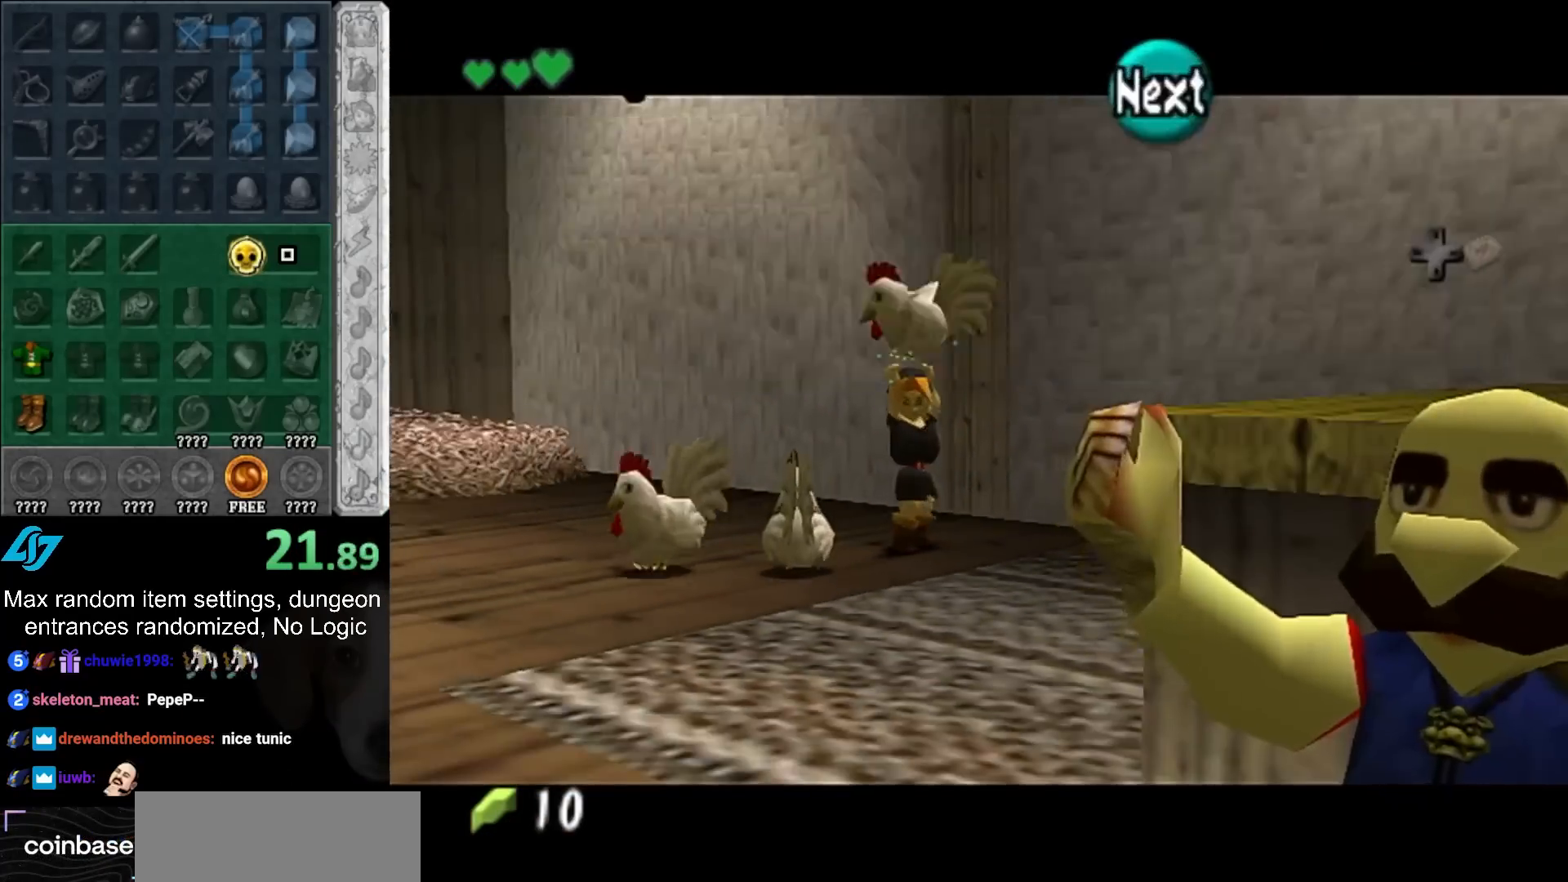
{"buttons": [], "left_stick": "up-left", "right_stick": "center", "events": [[50, "HOME", "up"], [67, "CROSS", "up"], [317, "left_stick", "up-left"]]}
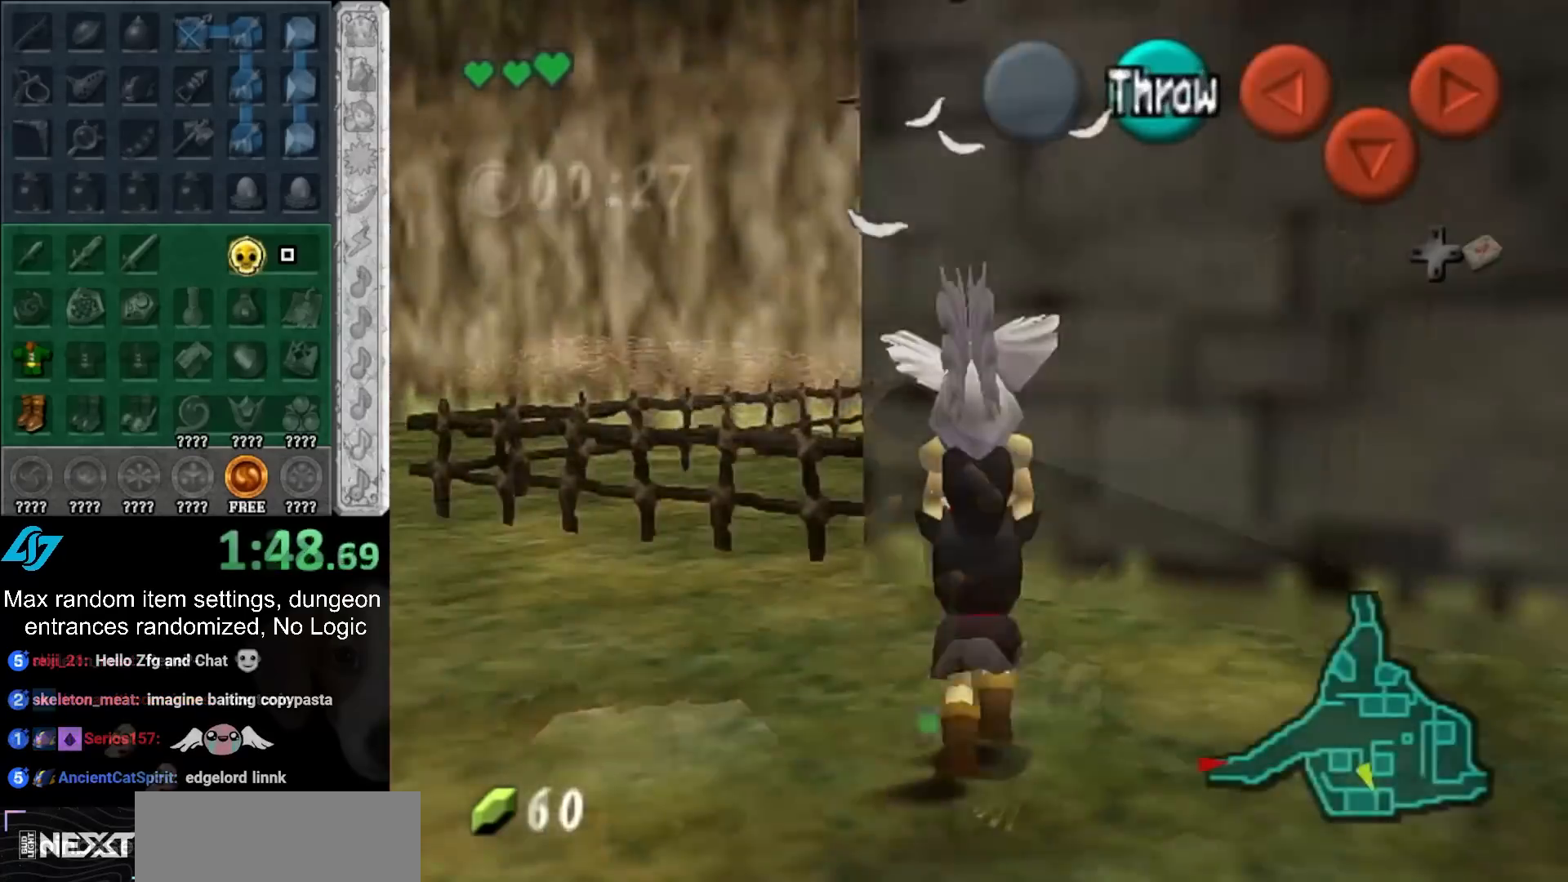
{"buttons": [], "left_stick": "up-left", "right_stick": "center", "events": [[183, "left_stick", "up"], [300, "HOME", "down"], [433, "left_stick", "up-left"], [467, "HOME", "up"]]}
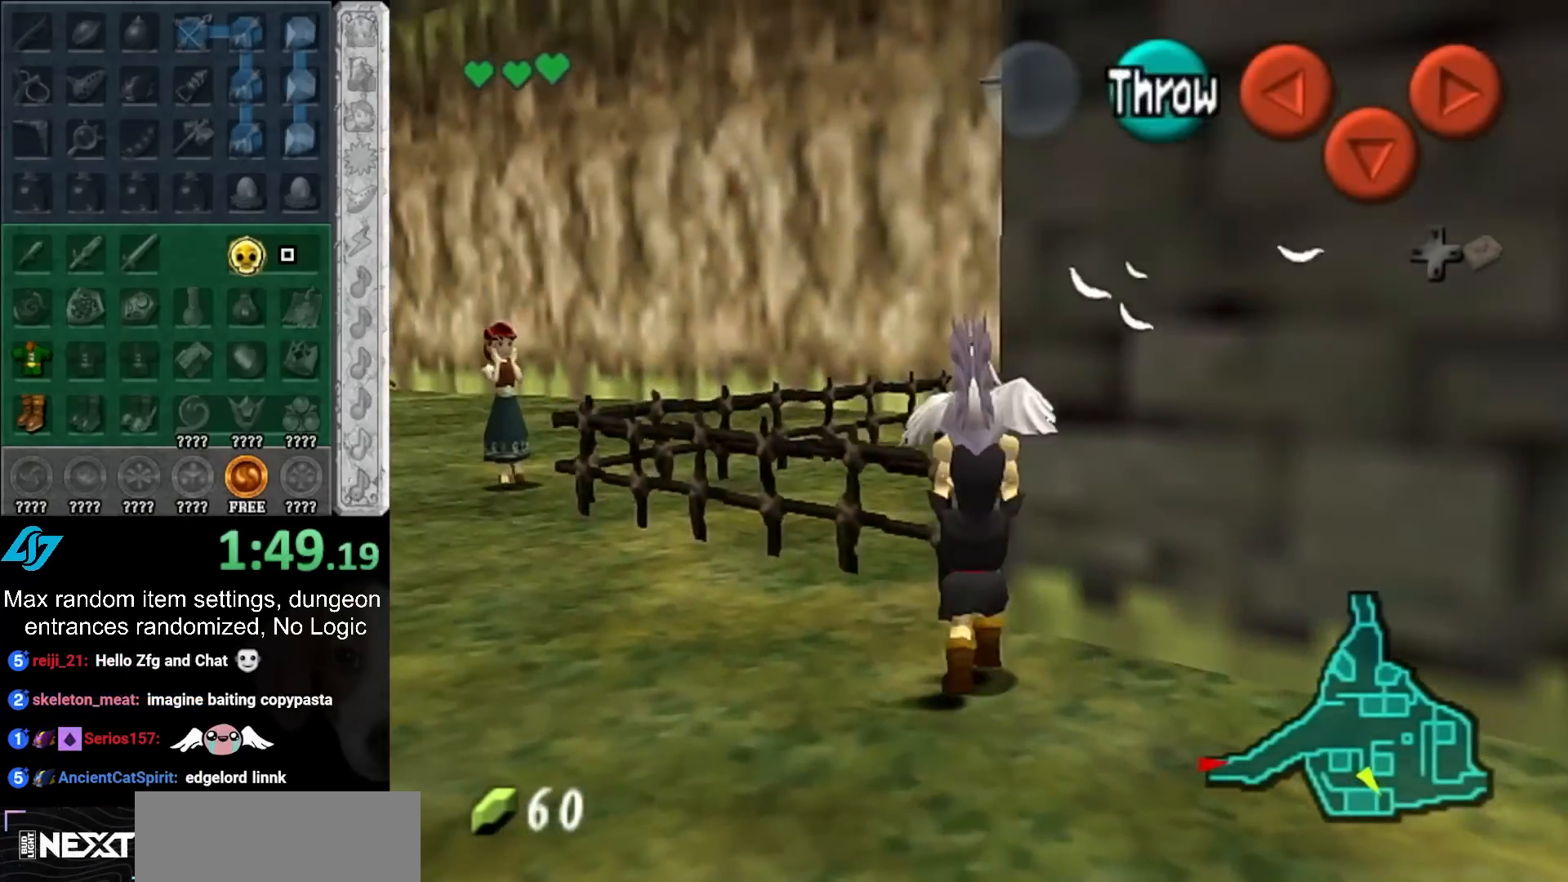
{"buttons": ["HOME"], "left_stick": "up-left", "right_stick": "center", "events": [[433, "HOME", "down"]]}
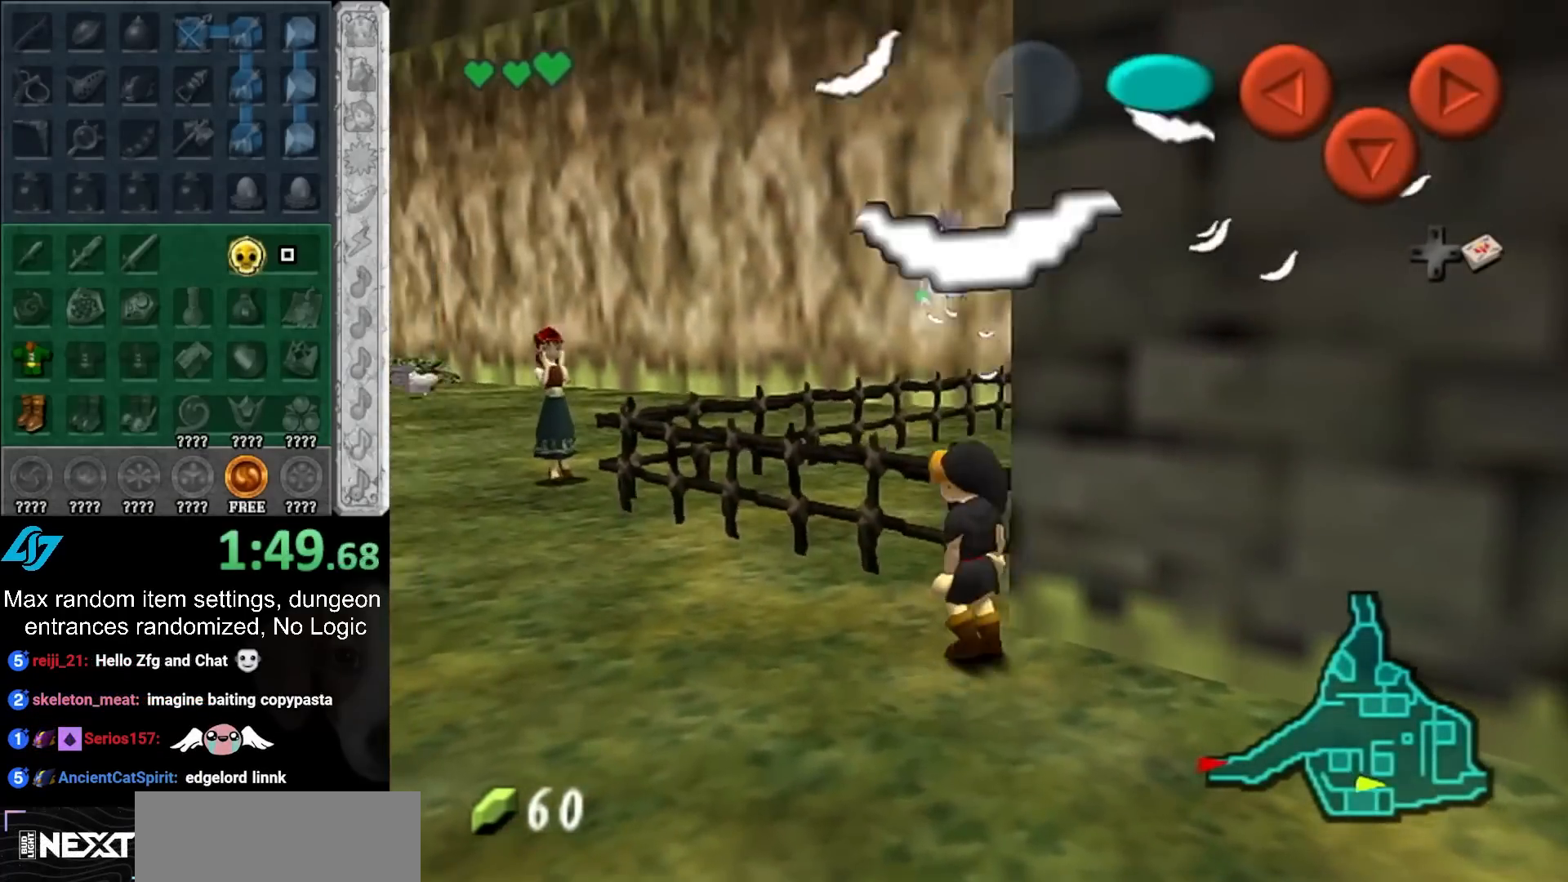
{"buttons": [], "left_stick": "up", "right_stick": "center", "events": [[183, "HOME", "up"], [500, "left_stick", "up"]]}
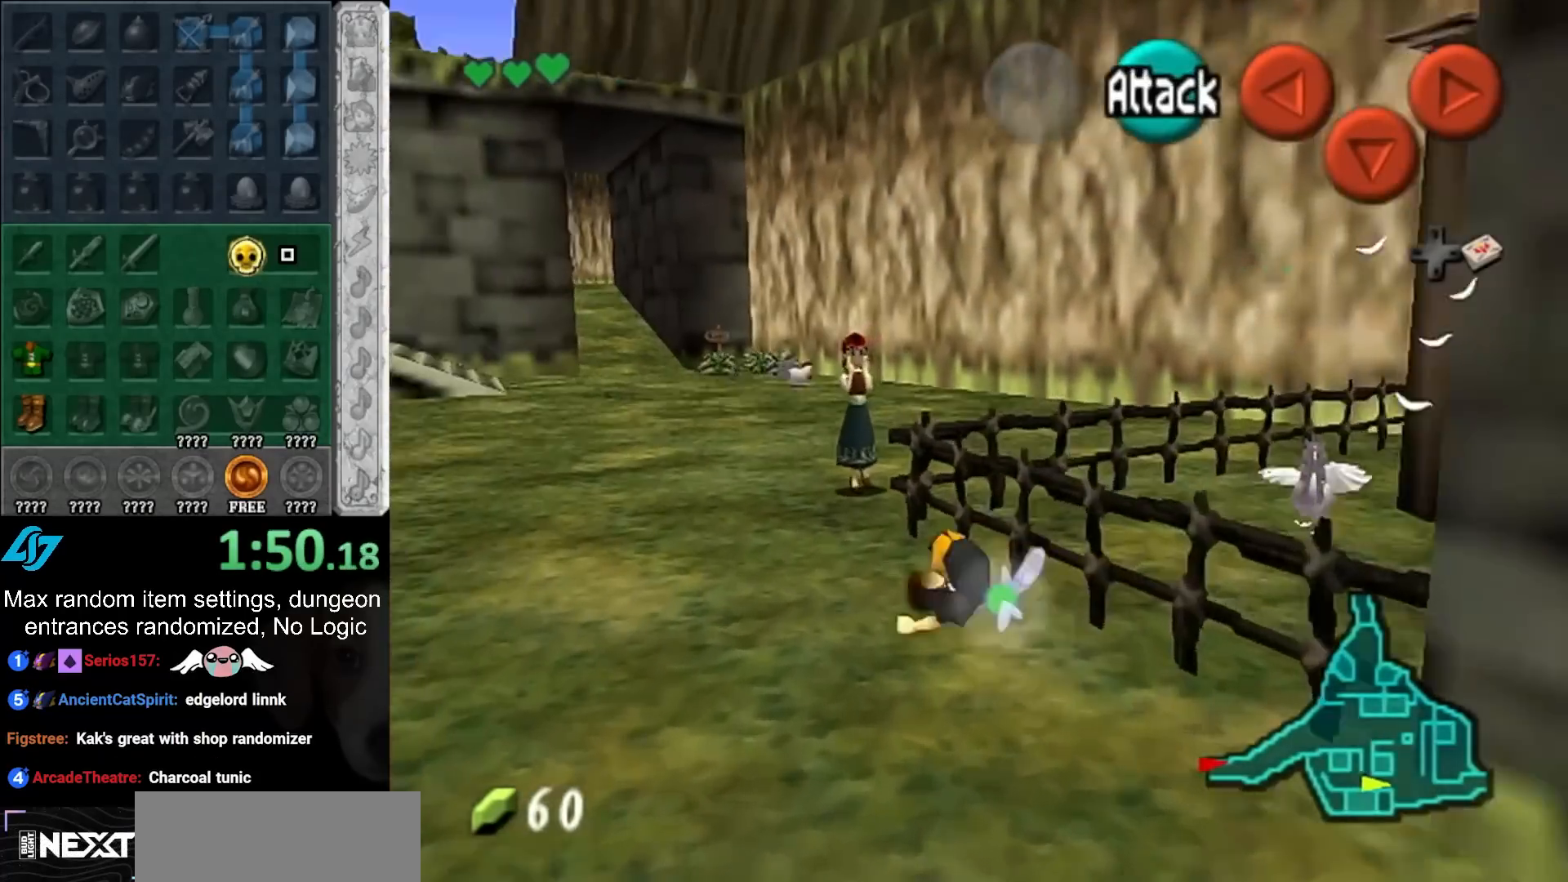
{"buttons": ["HOME"], "left_stick": "up", "right_stick": "center", "events": [[100, "L1", "down"], [183, "HOME", "down"], [250, "HOME", "up"], [317, "L1", "up"], [350, "HOME", "down"], [400, "HOME", "up"], [500, "HOME", "down"]]}
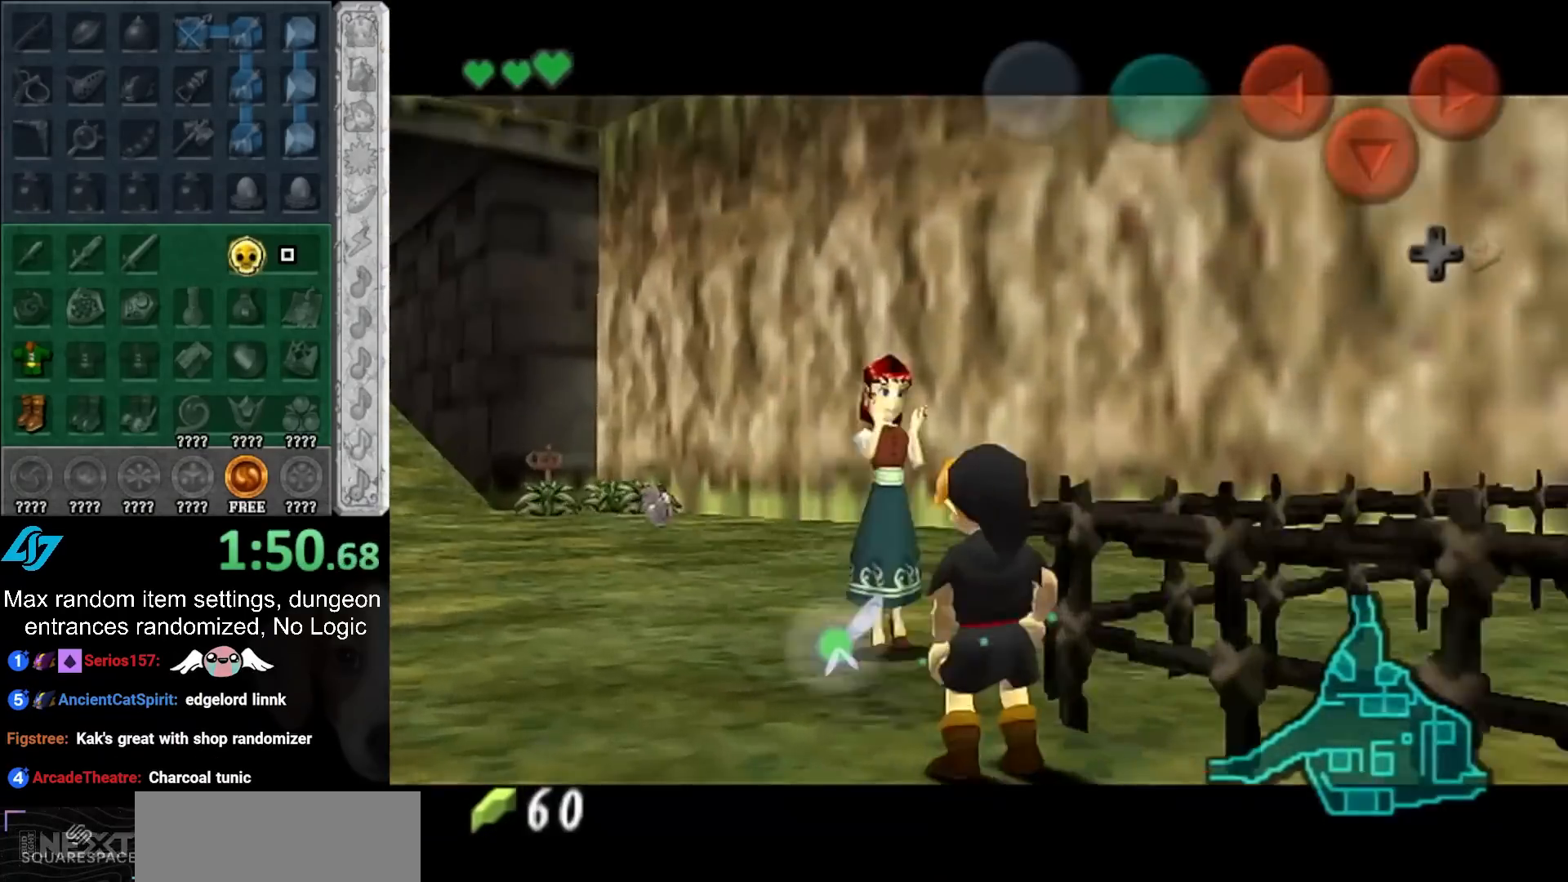
{"buttons": [], "left_stick": "center", "right_stick": "center", "events": [[33, "HOME", "up"], [83, "left_stick", "center"], [117, "HOME", "down"], [183, "HOME", "up"], [283, "HOME", "down"], [283, "CROSS", "down"], [333, "HOME", "up"], [333, "CROSS", "up"], [400, "HOME", "down"], [400, "CROSS", "down"], [467, "HOME", "up"], [467, "CROSS", "up"]]}
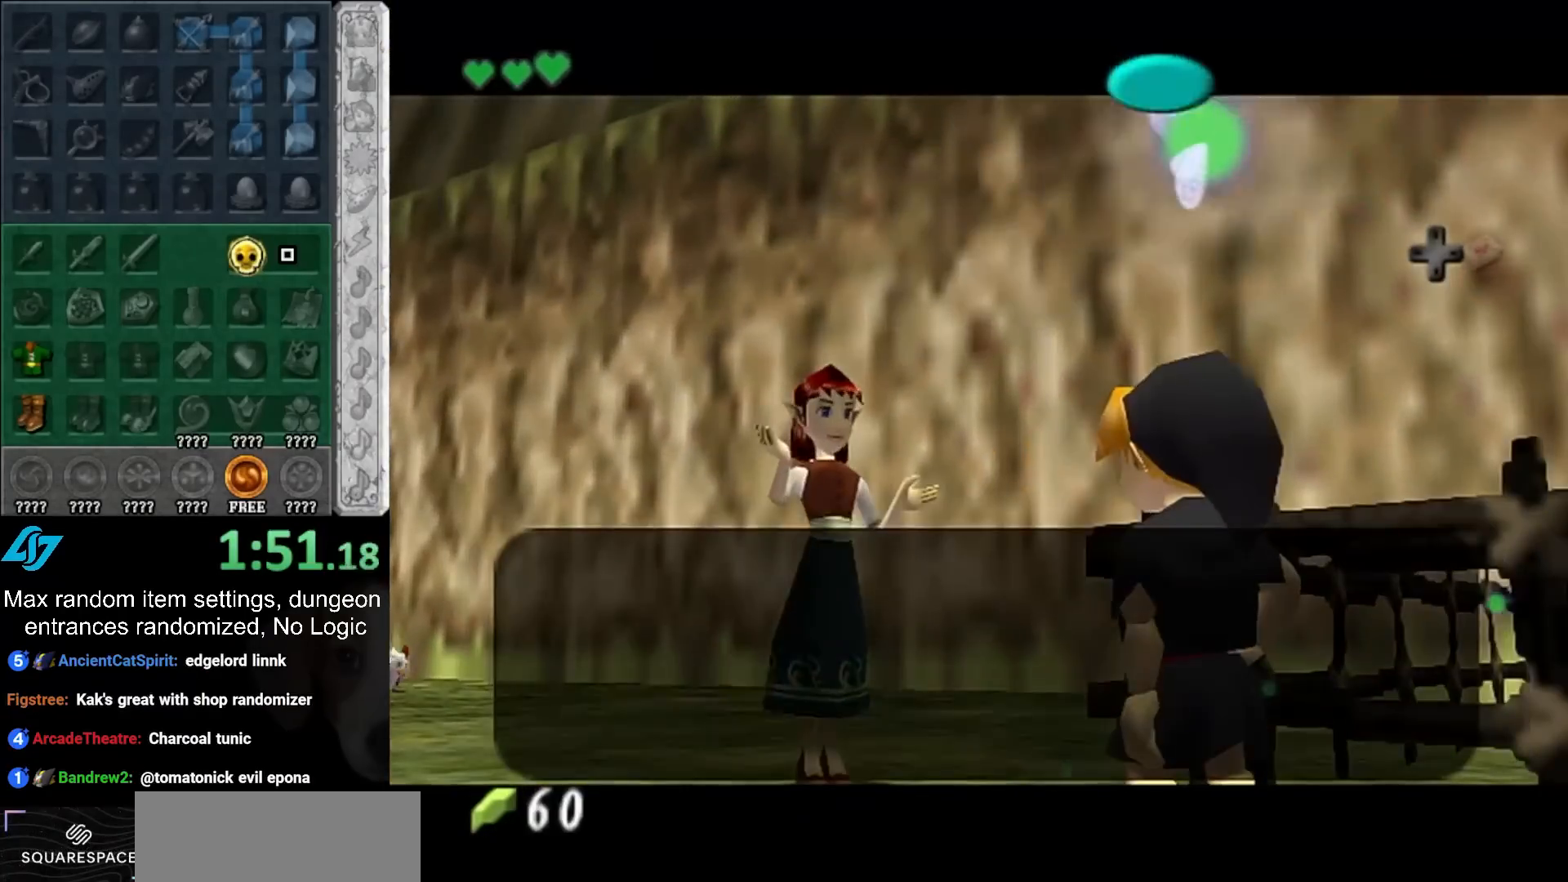
{"buttons": ["CROSS", "HOME"], "left_stick": "center", "right_stick": "center", "events": [[83, "HOME", "down"], [83, "CROSS", "down"], [117, "HOME", "up"], [117, "CROSS", "up"], [250, "HOME", "down"], [250, "CROSS", "down"], [283, "HOME", "up"], [283, "CROSS", "up"], [367, "HOME", "down"], [367, "CROSS", "down"], [433, "HOME", "up"], [433, "CROSS", "up"], [500, "HOME", "down"], [500, "CROSS", "down"]]}
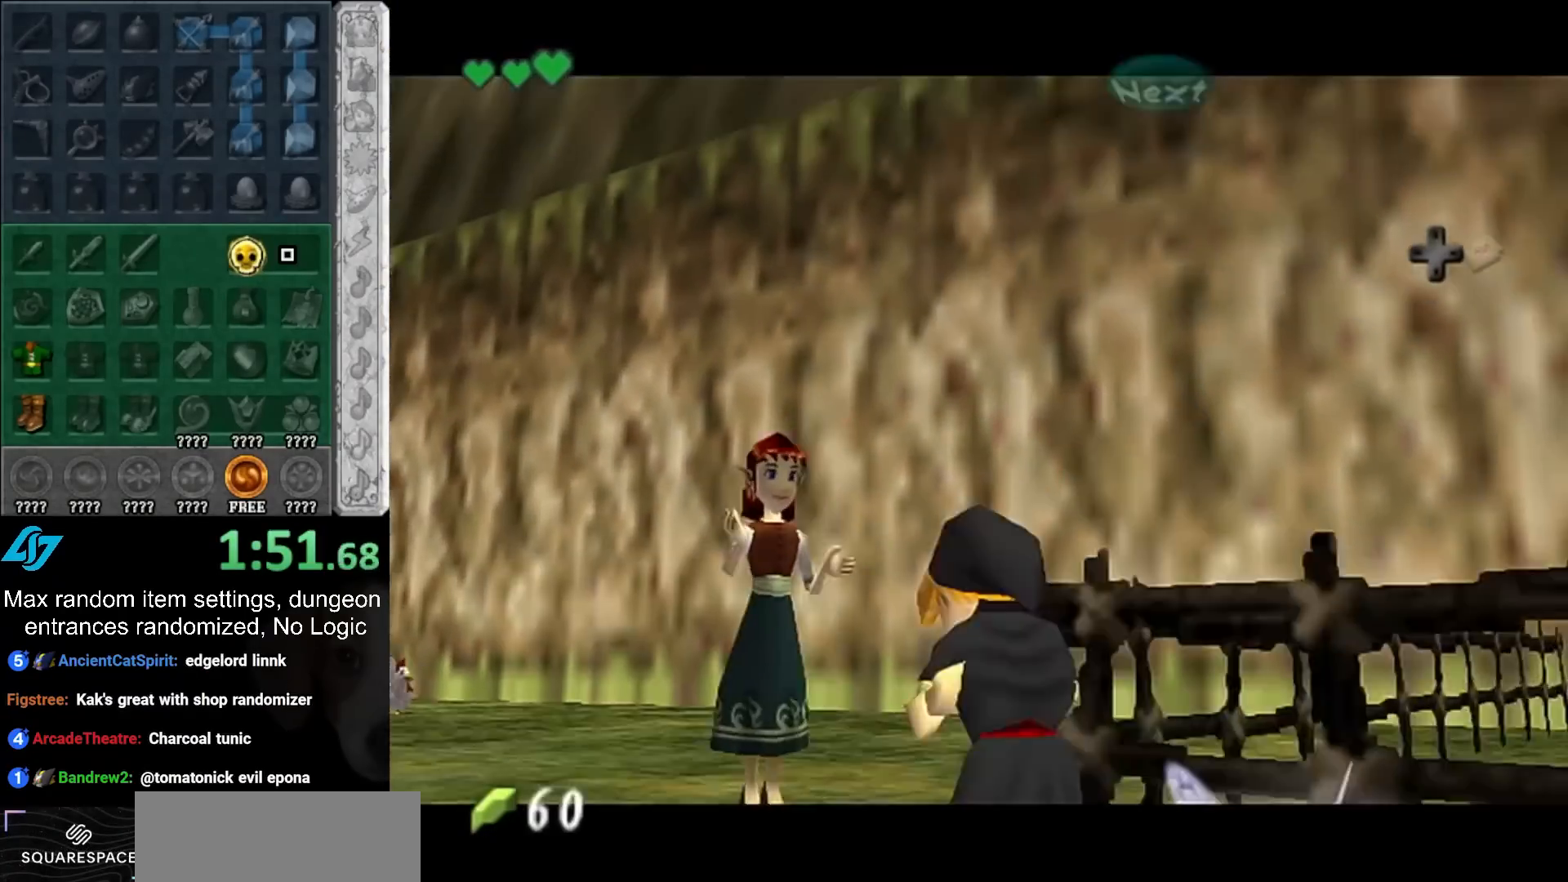
{"buttons": [], "left_stick": "center", "right_stick": "center", "events": [[100, "HOME", "up"], [100, "CROSS", "up"], [150, "HOME", "down"], [150, "CROSS", "down"], [250, "HOME", "up"], [250, "CROSS", "up"]]}
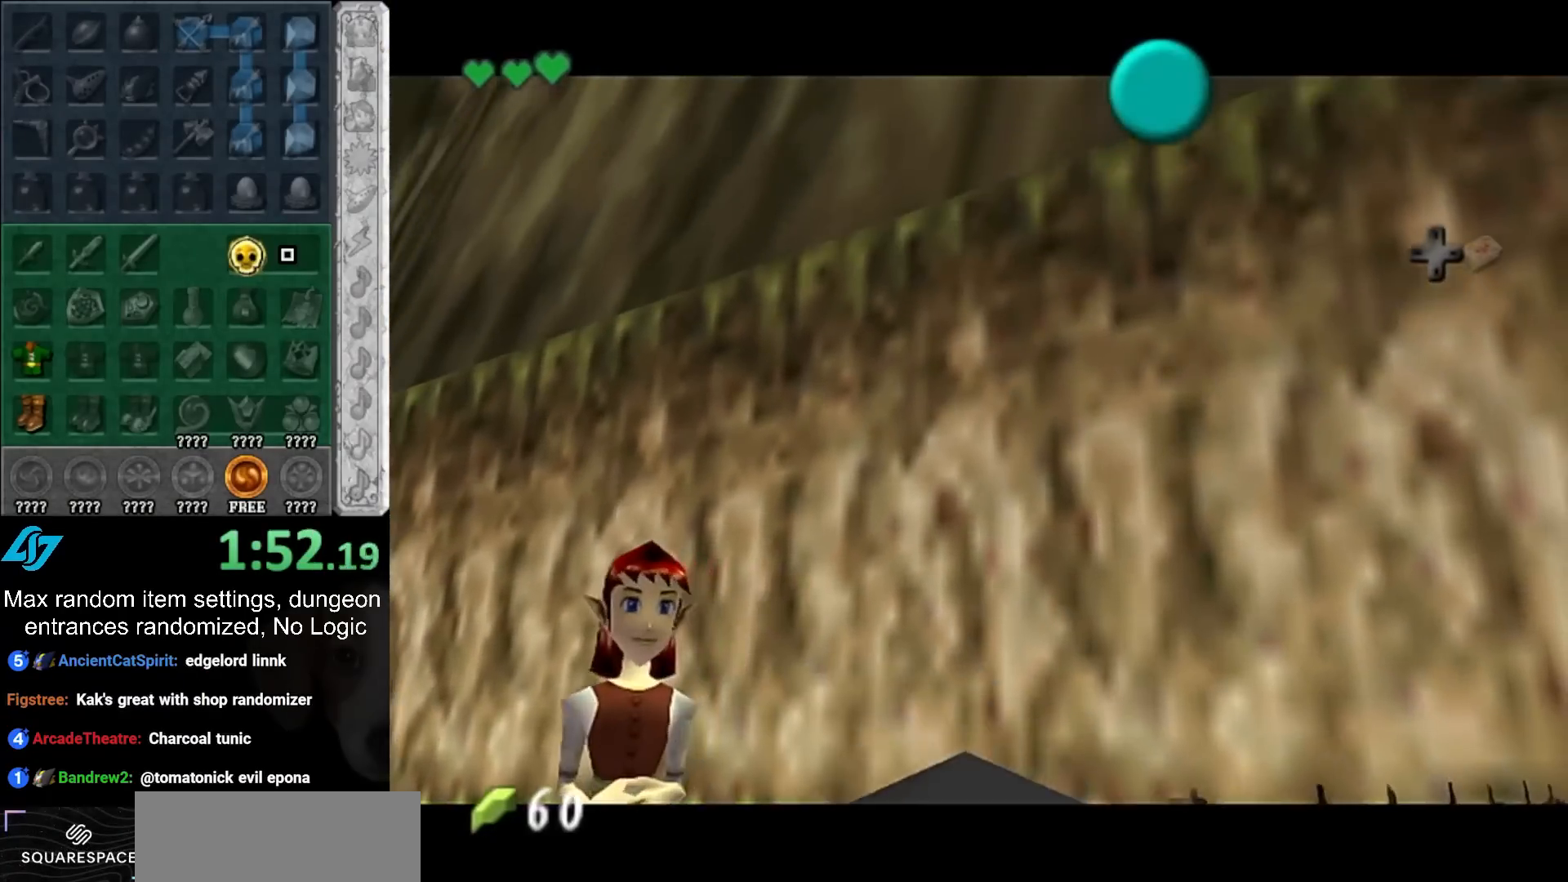
{"buttons": ["CROSS"], "left_stick": "down", "right_stick": "center", "events": [[250, "CROSS", "down"], [250, "left_stick", "down"], [350, "CROSS", "up"], [467, "CROSS", "down"]]}
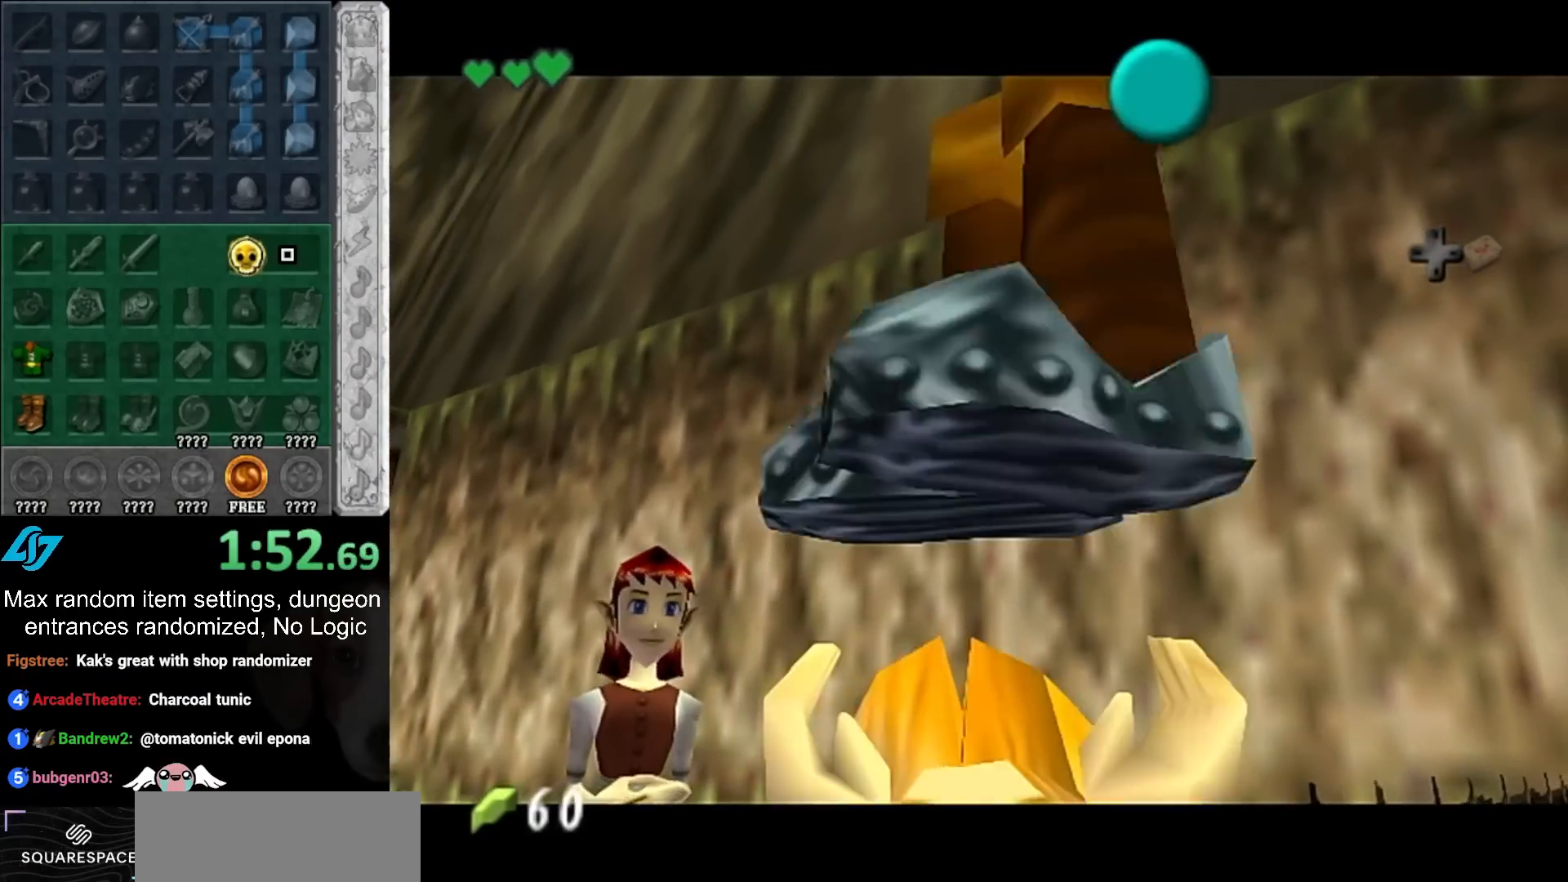
{"buttons": [], "left_stick": "down", "right_stick": "center", "events": [[33, "CROSS", "up"], [117, "CROSS", "down"], [183, "CROSS", "up"], [283, "CROSS", "down"], [367, "CROSS", "up"]]}
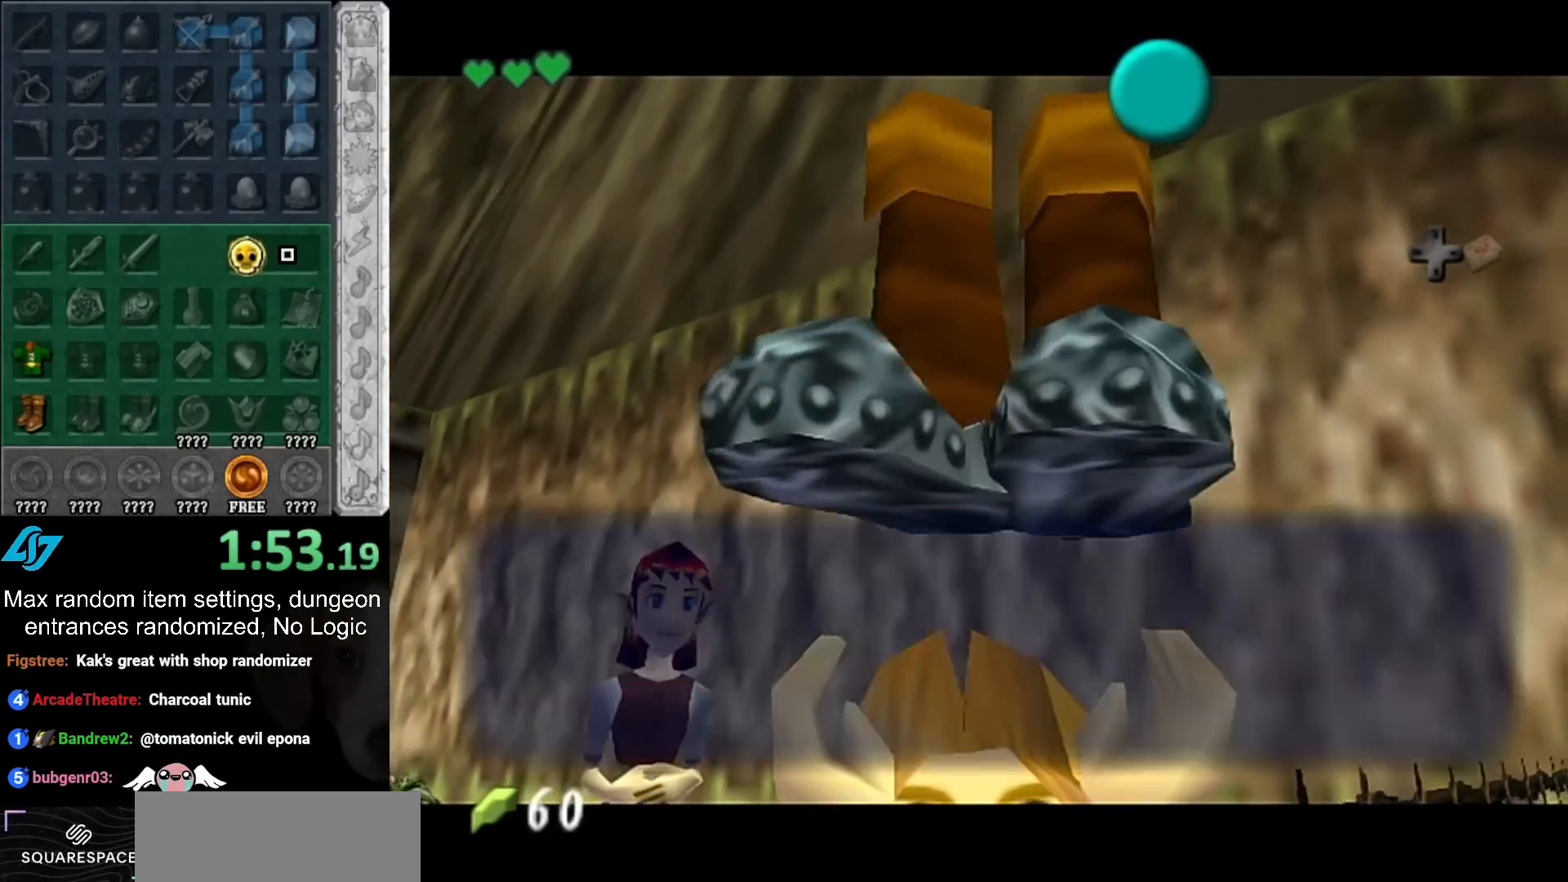
{"buttons": [], "left_stick": "down", "right_stick": "center", "events": [[150, "CROSS", "down"], [283, "CROSS", "up"]]}
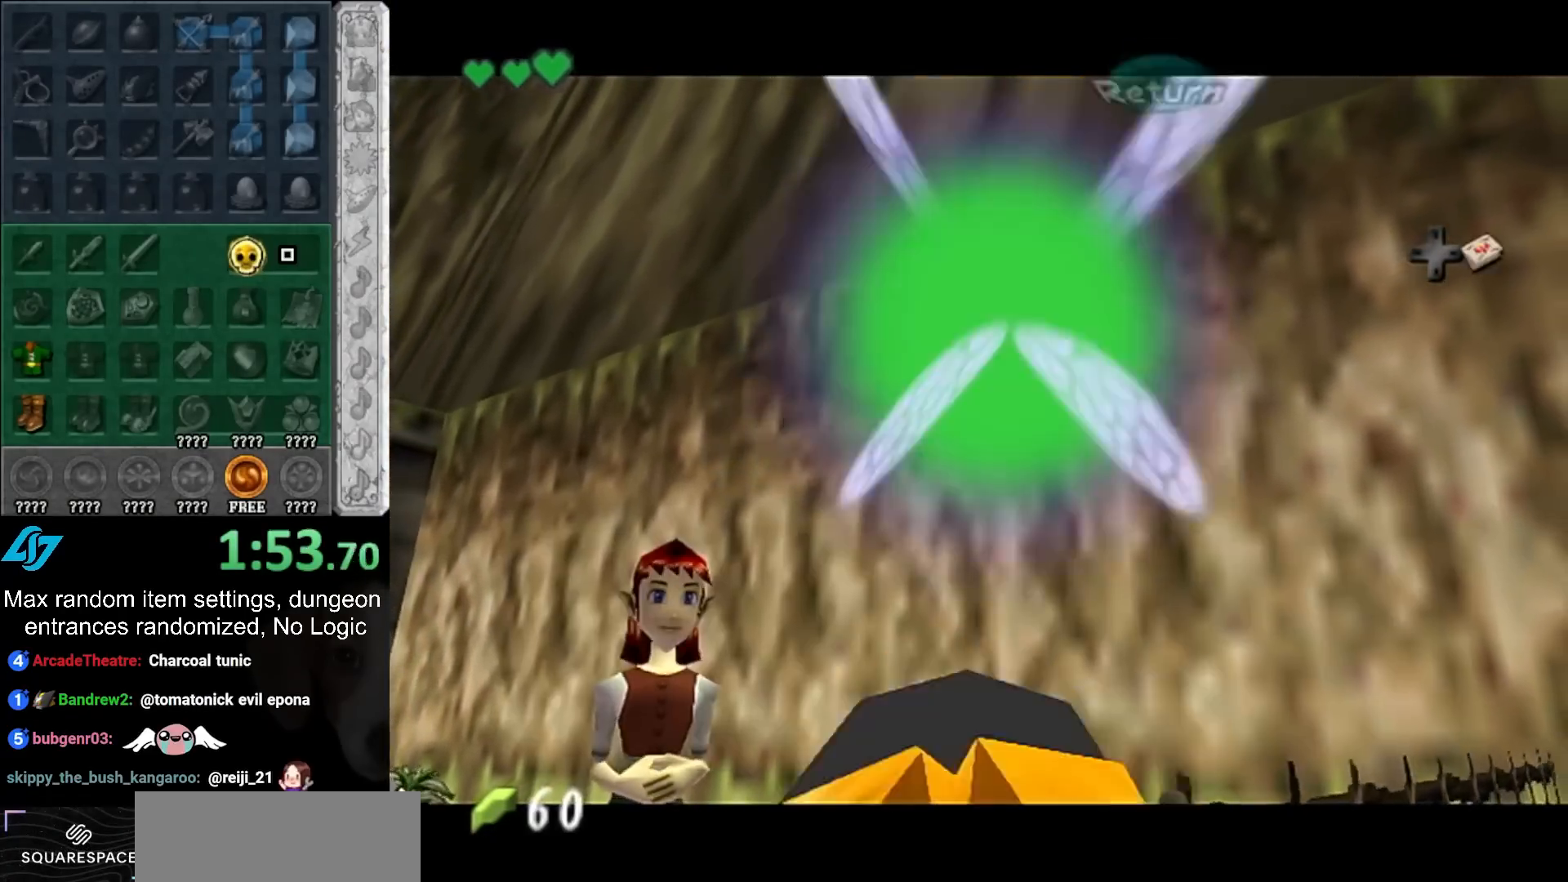
{"buttons": ["L1"], "left_stick": "up", "right_stick": "center", "events": [[33, "left_stick", "down-right"], [250, "HOME", "down"], [300, "L1", "down"], [400, "HOME", "up"], [400, "left_stick", "up-right"], [500, "left_stick", "up"]]}
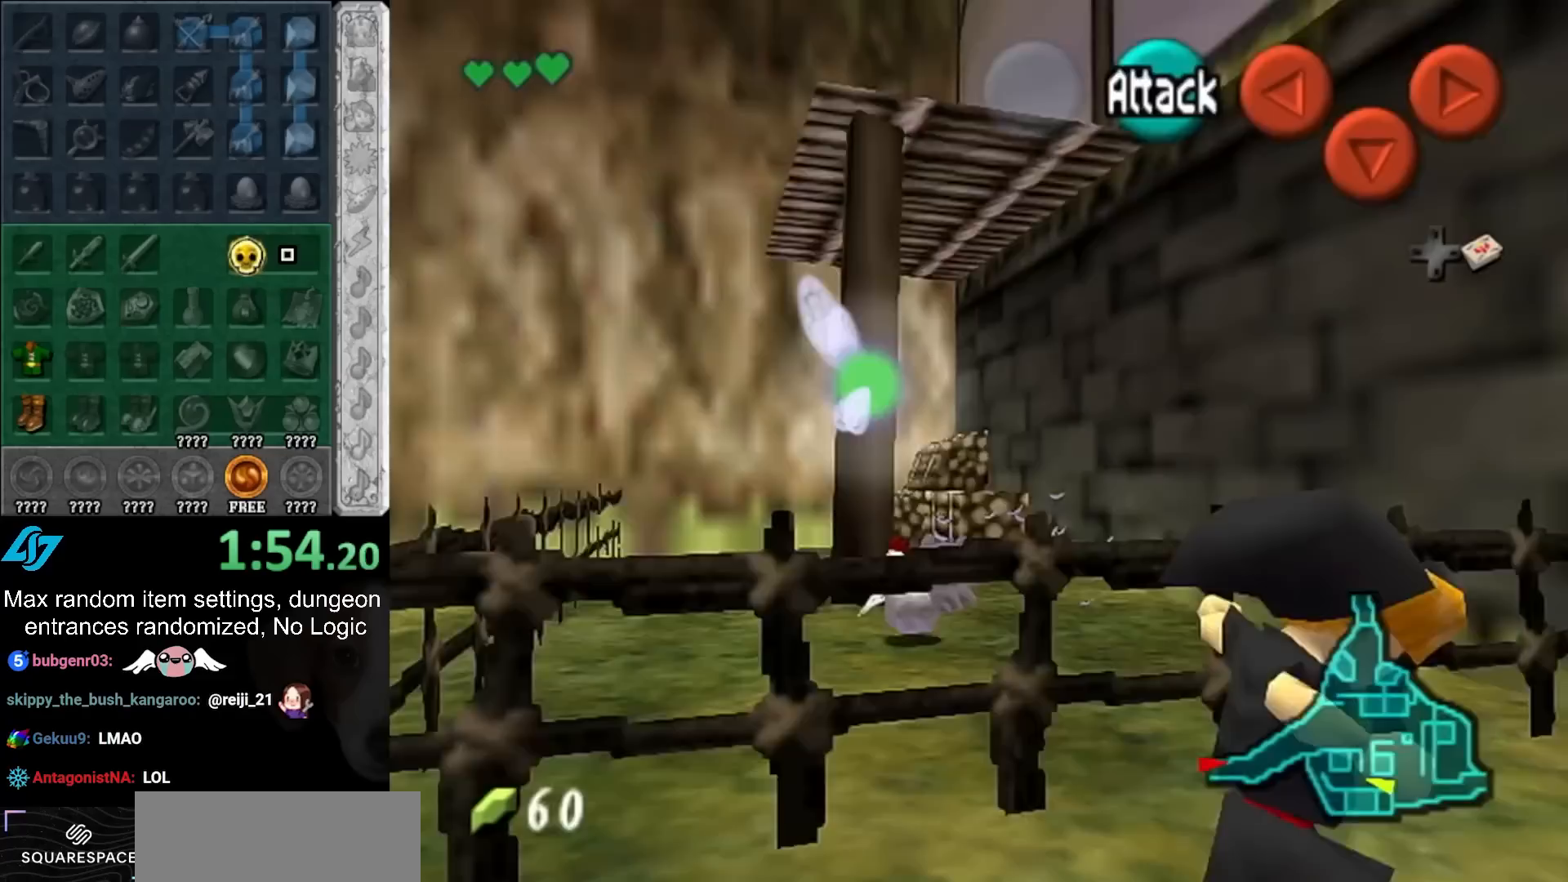
{"buttons": [], "left_stick": "up", "right_stick": "center", "events": [[50, "L1", "up"]]}
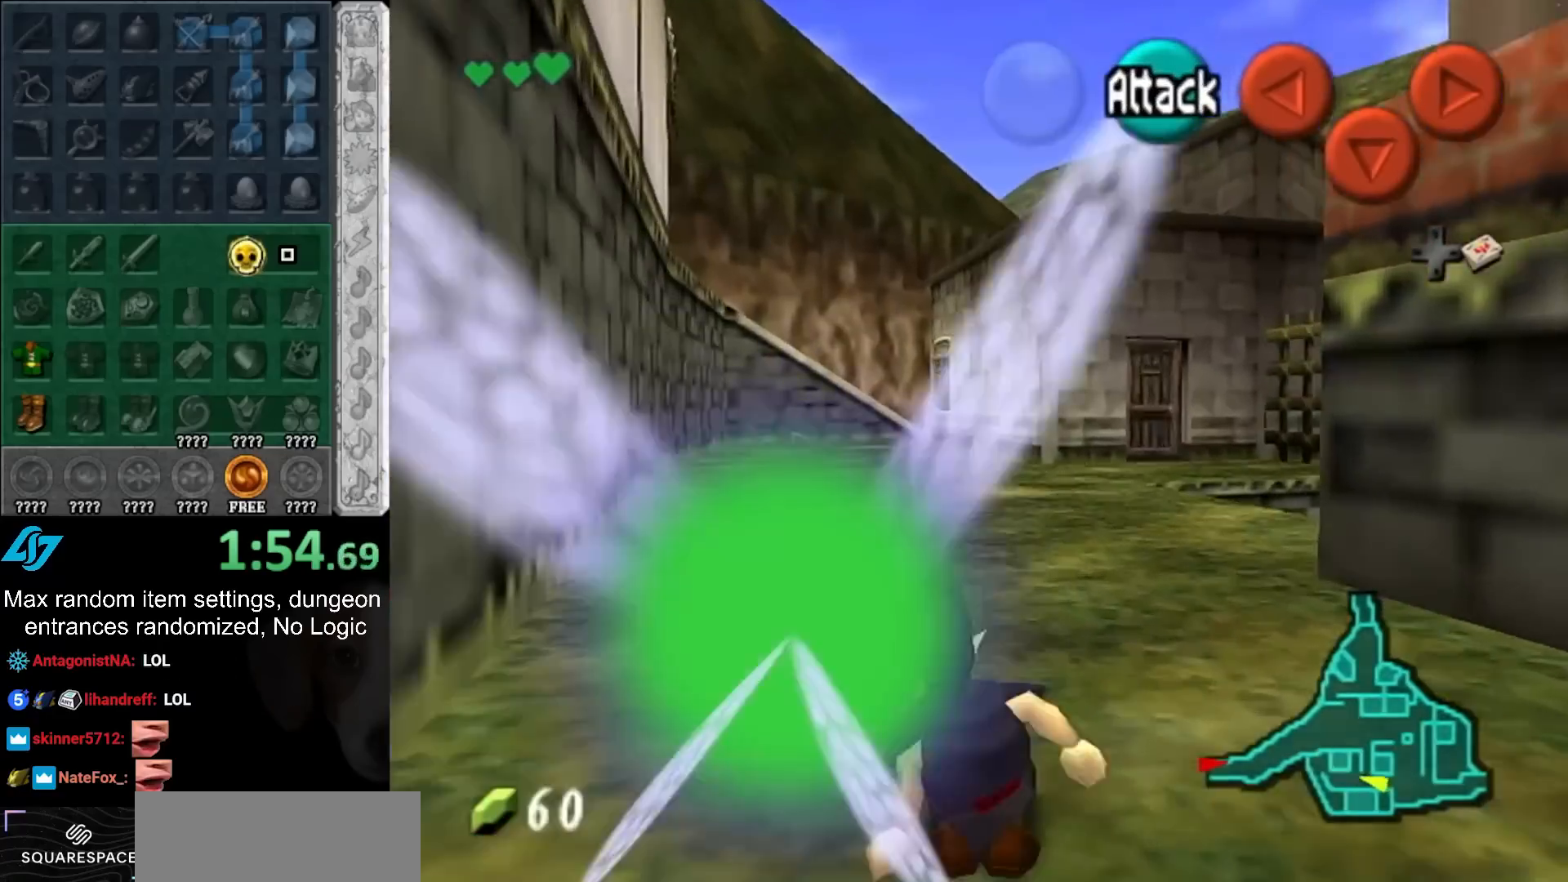
{"buttons": ["L1"], "left_stick": "down", "right_stick": "center", "events": [[250, "left_stick", "center"], [317, "left_stick", "down"], [433, "L1", "down"]]}
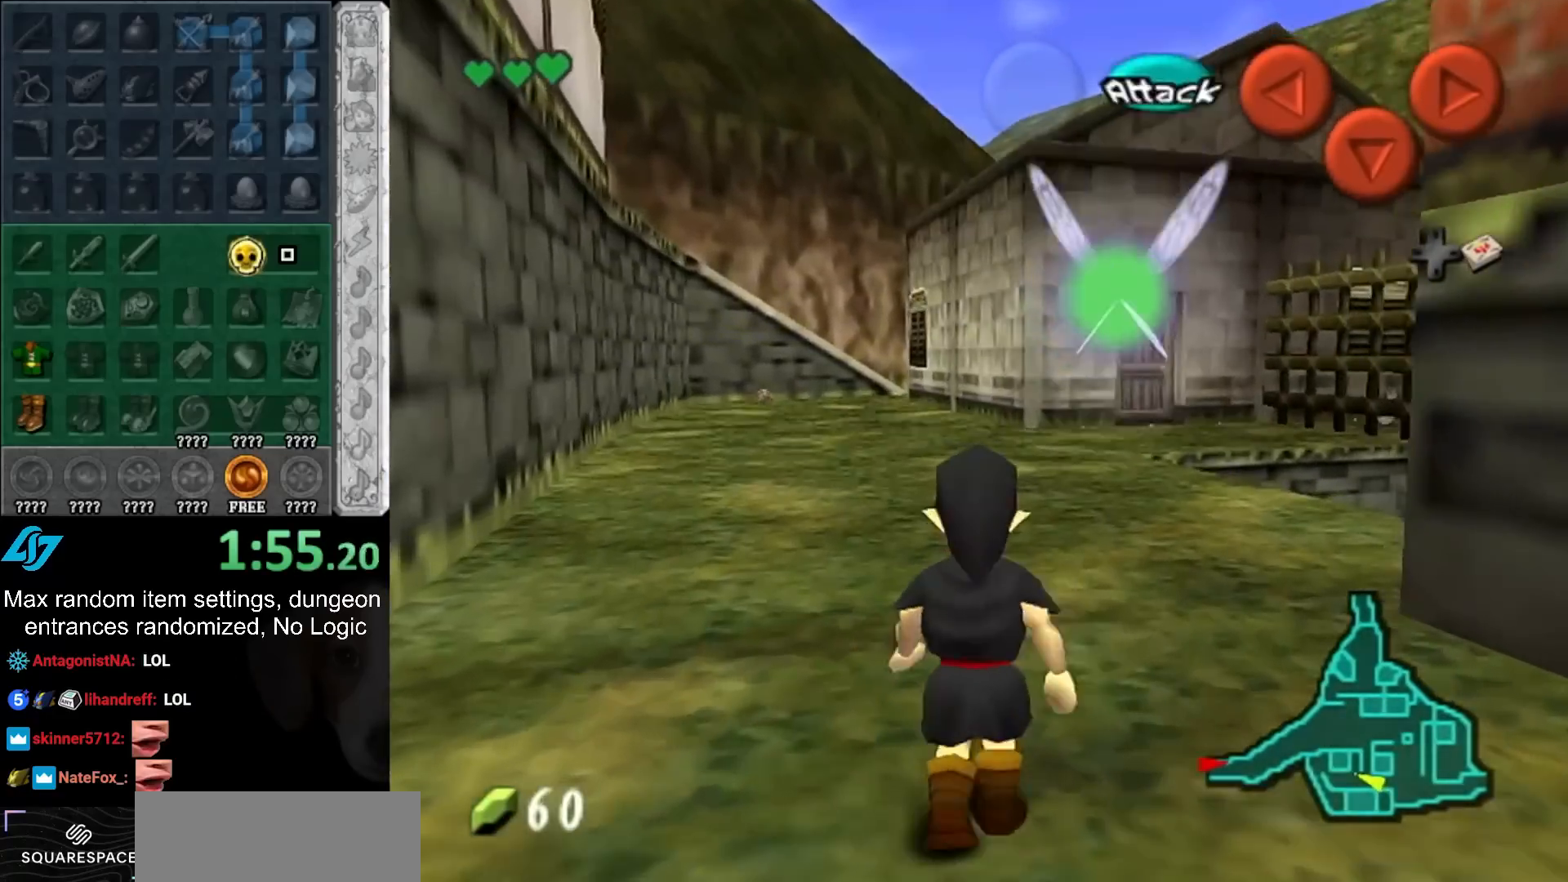
{"buttons": ["L1"], "left_stick": "down", "right_stick": "center", "events": []}